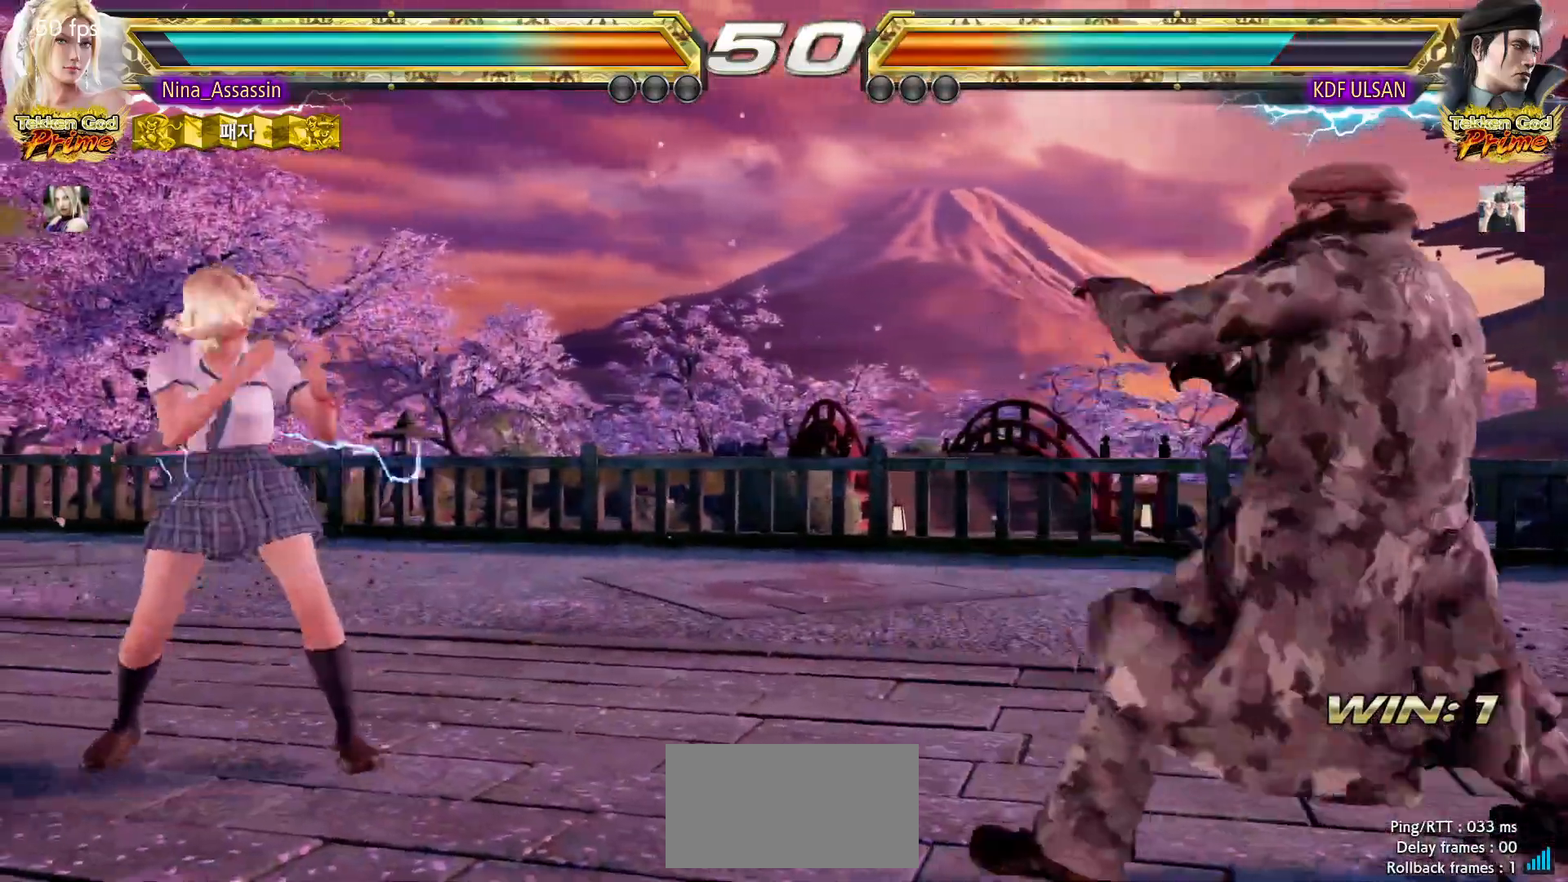
Gameplay with a controller (arcade stick); each line is a JSON object with the inputs held at the frame after it. "events" lists button and stick changes between this image and that frame as [ms after this image, input, new state], when the widget could be followed in between. Not read: L3 R3.
{"buttons": [], "left_stick": "down", "events": [[117, "left_stick", "down"], [167, "left_stick", "center"], [417, "left_stick", "right"], [500, "left_stick", "down"]]}
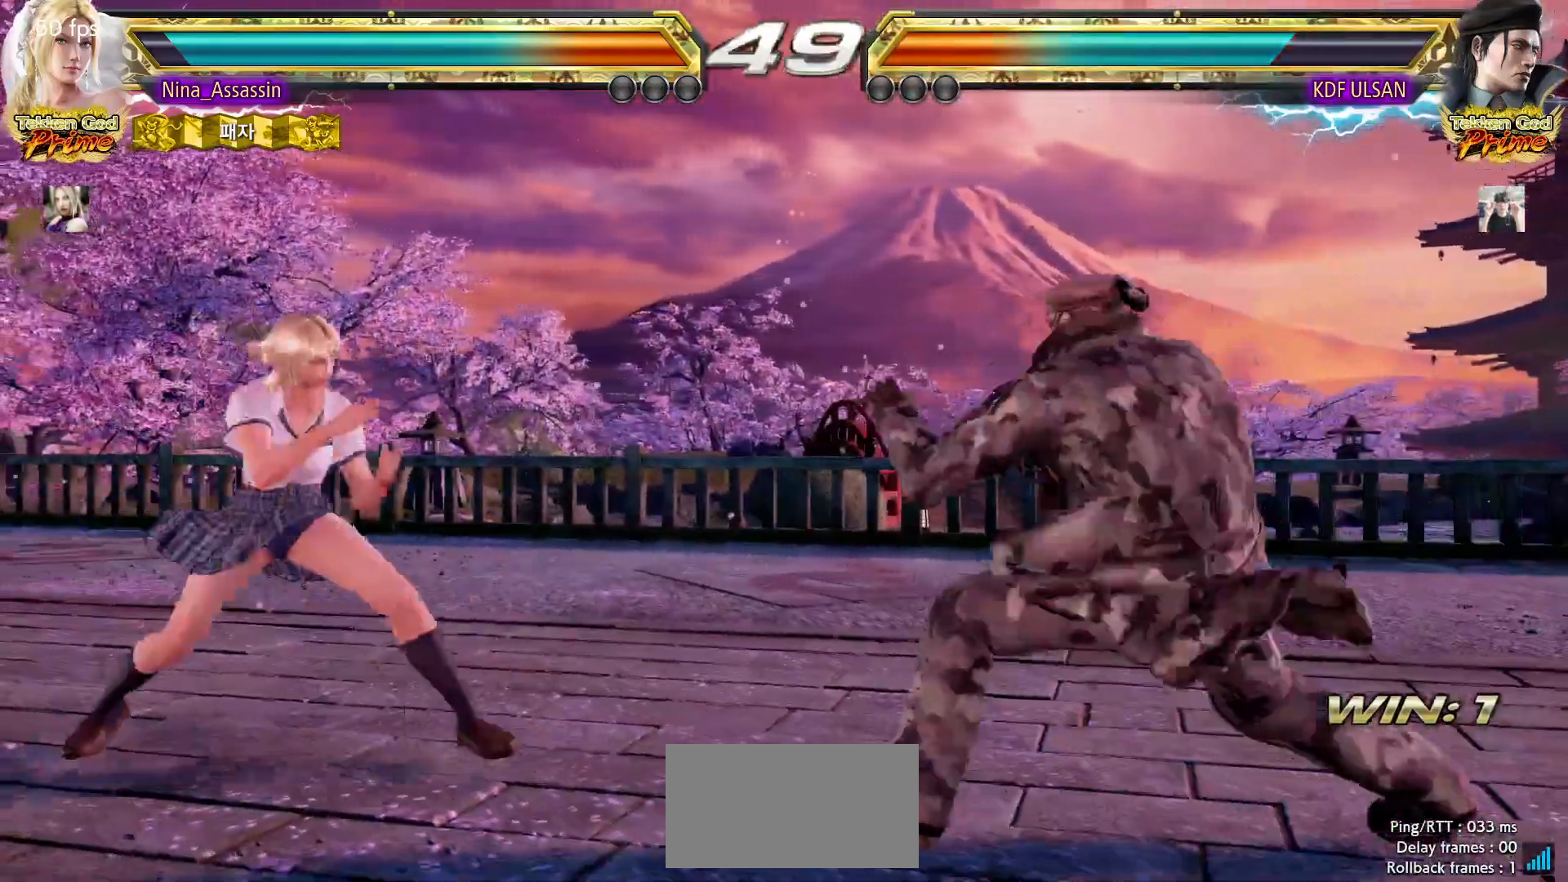
{"buttons": [], "left_stick": "center", "events": [[50, "left_stick", "center"], [250, "left_stick", "right"], [300, "left_stick", "center"], [400, "left_stick", "right"], [483, "left_stick", "center"]]}
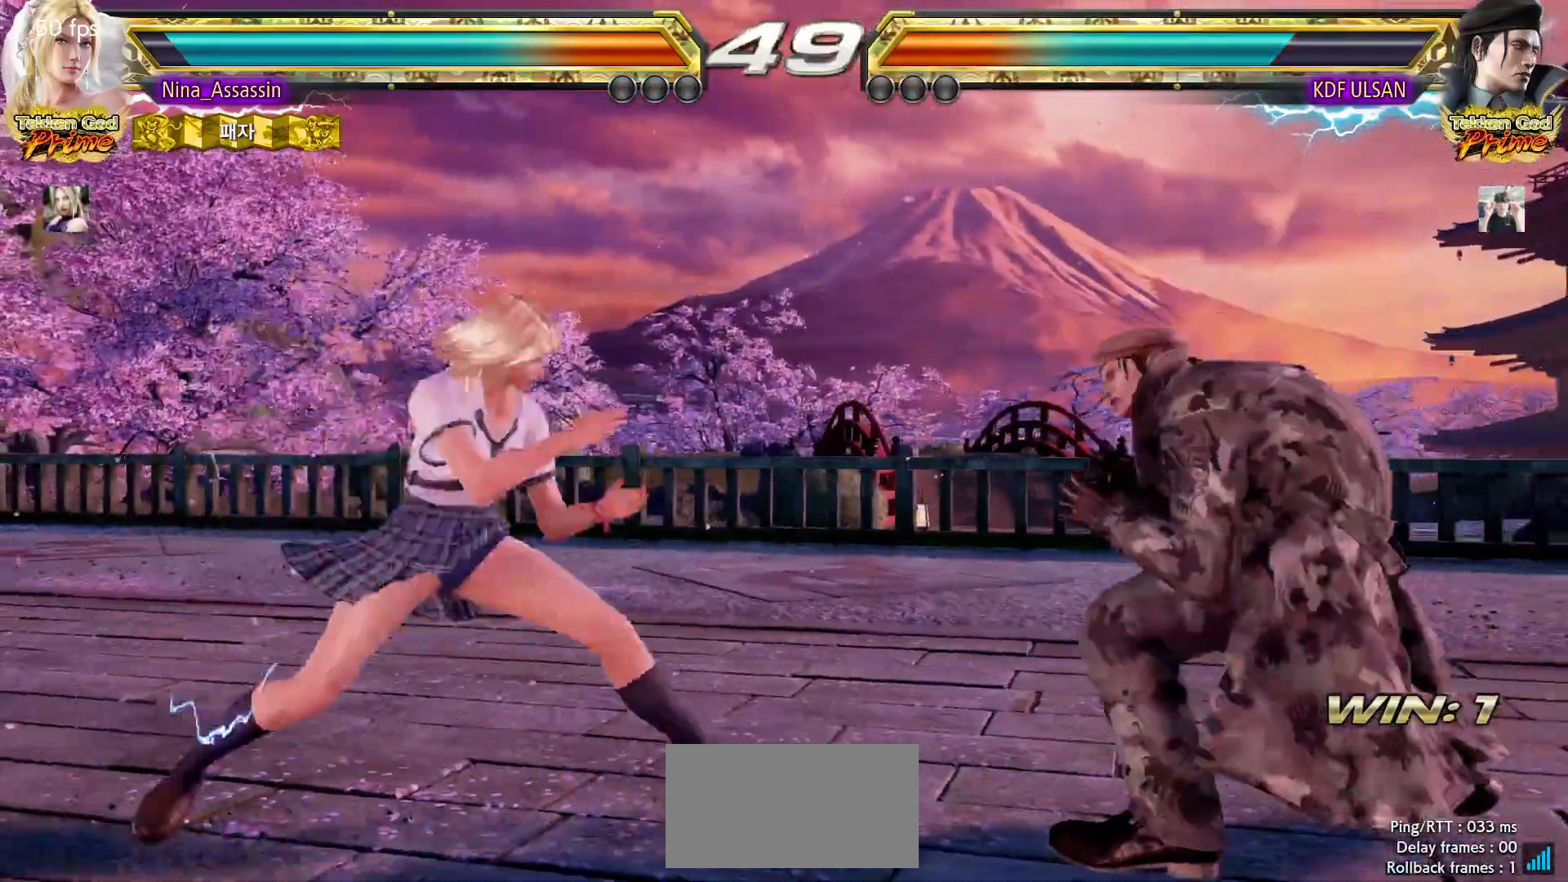
{"buttons": [], "left_stick": "center", "events": [[50, "left_stick", "down-left"], [67, "TRIANGLE", "down"], [150, "TRIANGLE", "up"], [183, "SQUARE", "down"], [183, "left_stick", "center"], [250, "SQUARE", "up"], [317, "SQUARE", "down"], [350, "SQUARE", "up"]]}
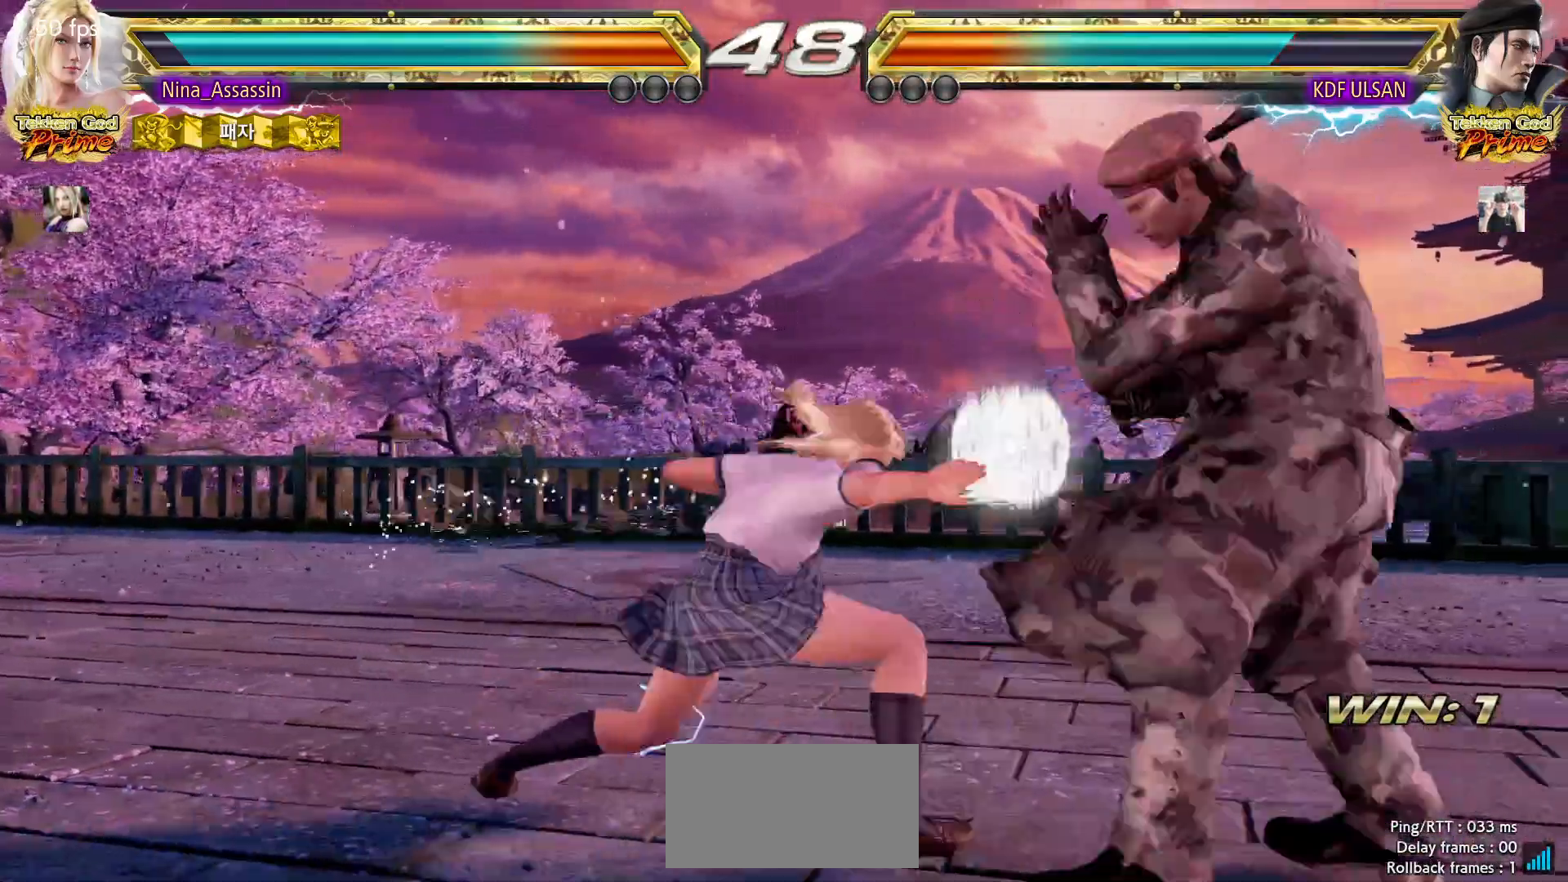
{"buttons": [], "left_stick": "left", "events": [[333, "left_stick", "left"], [417, "left_stick", "center"], [467, "left_stick", "left"]]}
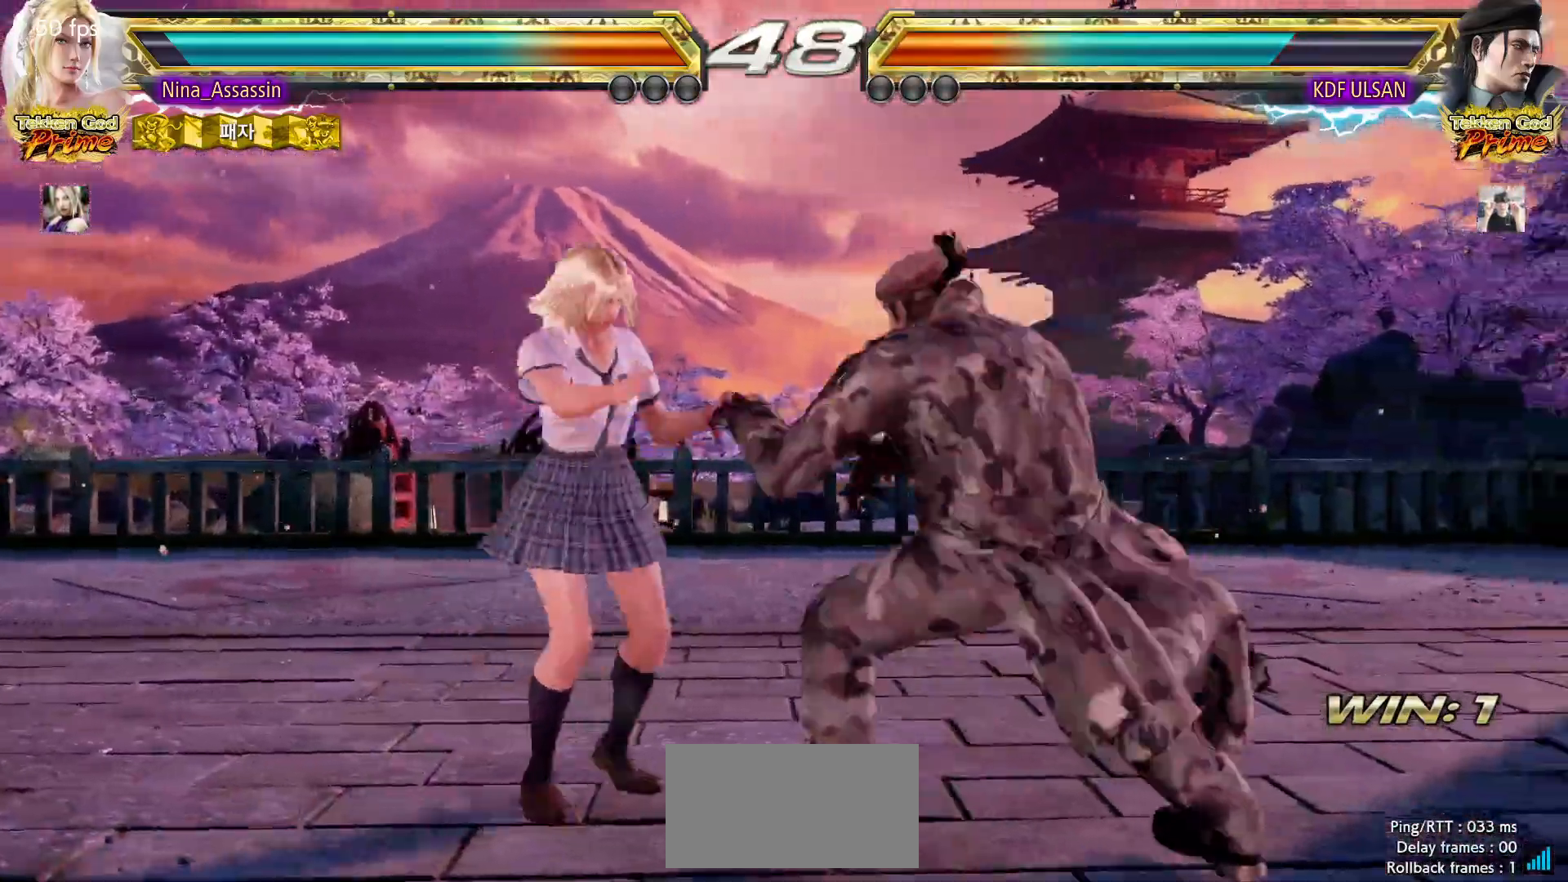
{"buttons": [], "left_stick": "left", "events": []}
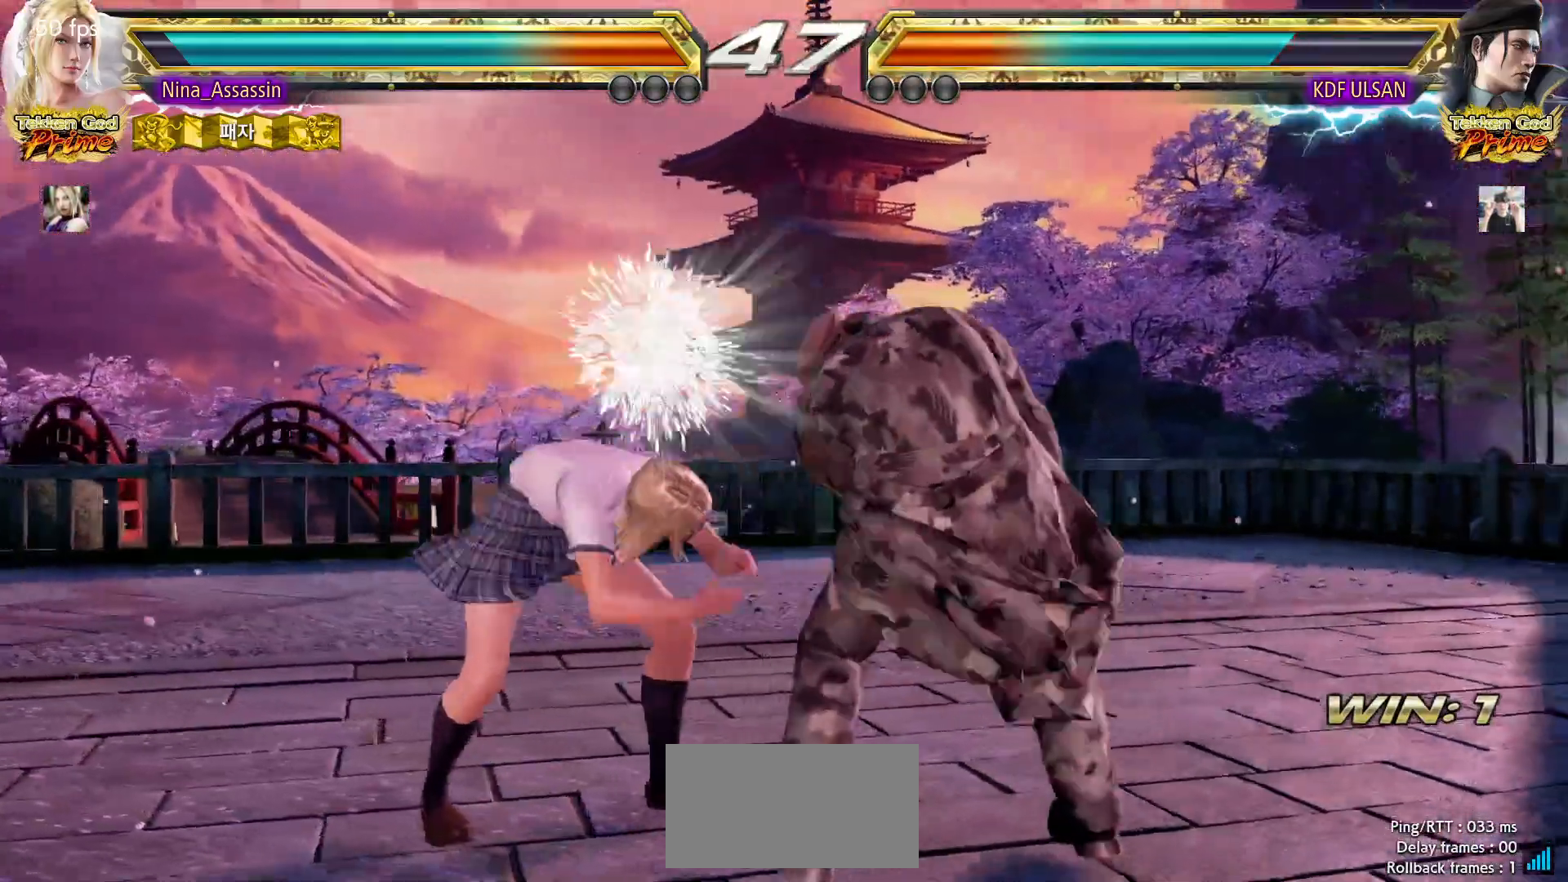
{"buttons": [], "left_stick": "center", "events": [[200, "left_stick", "center"], [367, "left_stick", "up"], [450, "left_stick", "center"]]}
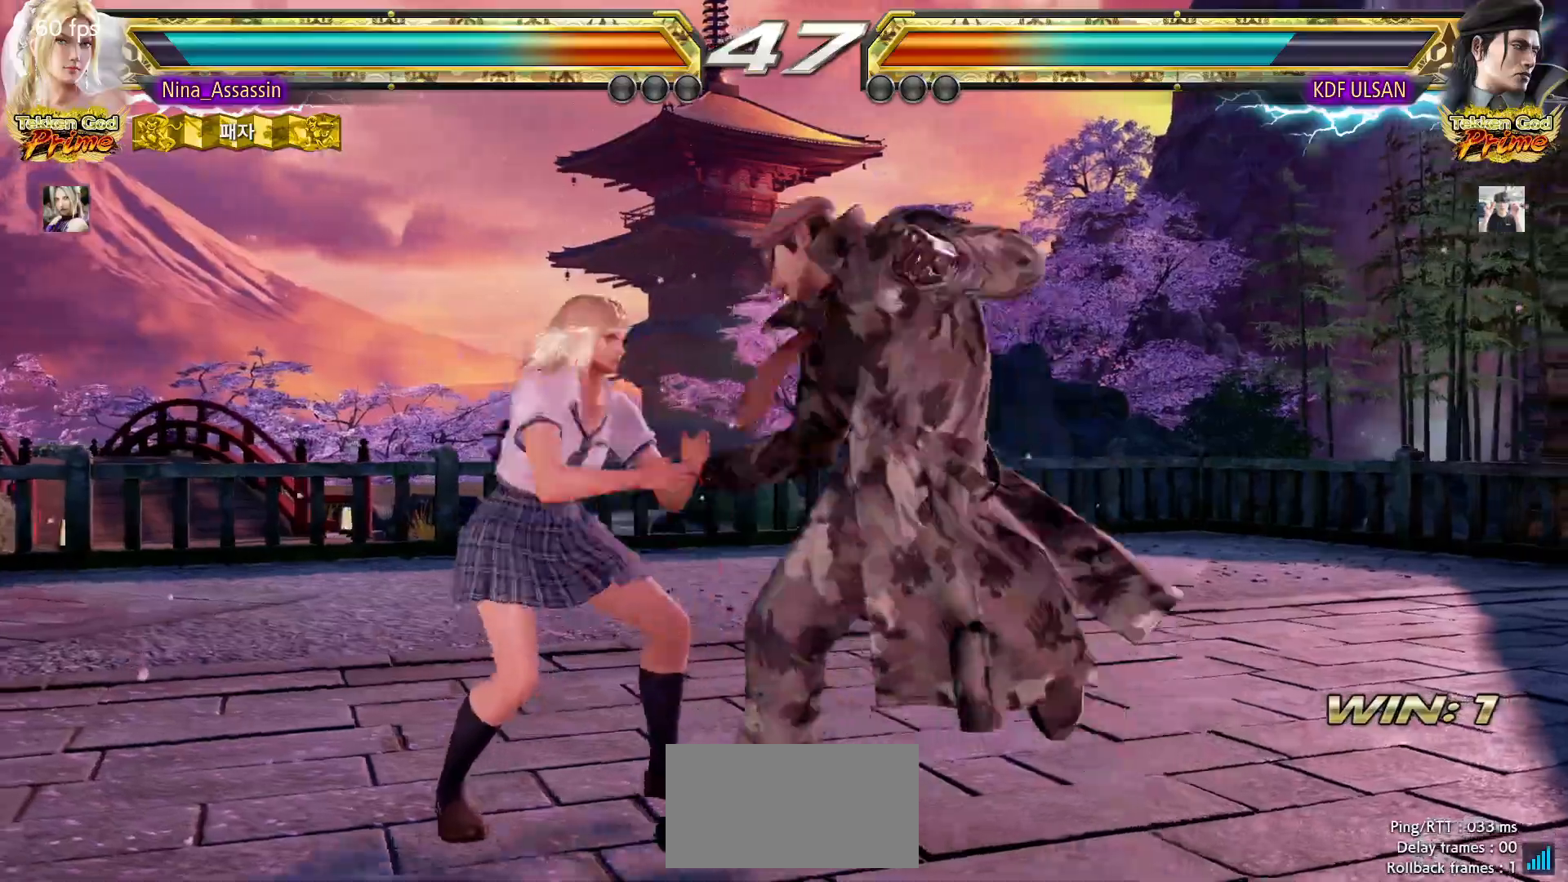
{"buttons": [], "left_stick": "left", "events": [[67, "left_stick", "up"], [317, "left_stick", "center"], [483, "left_stick", "left"]]}
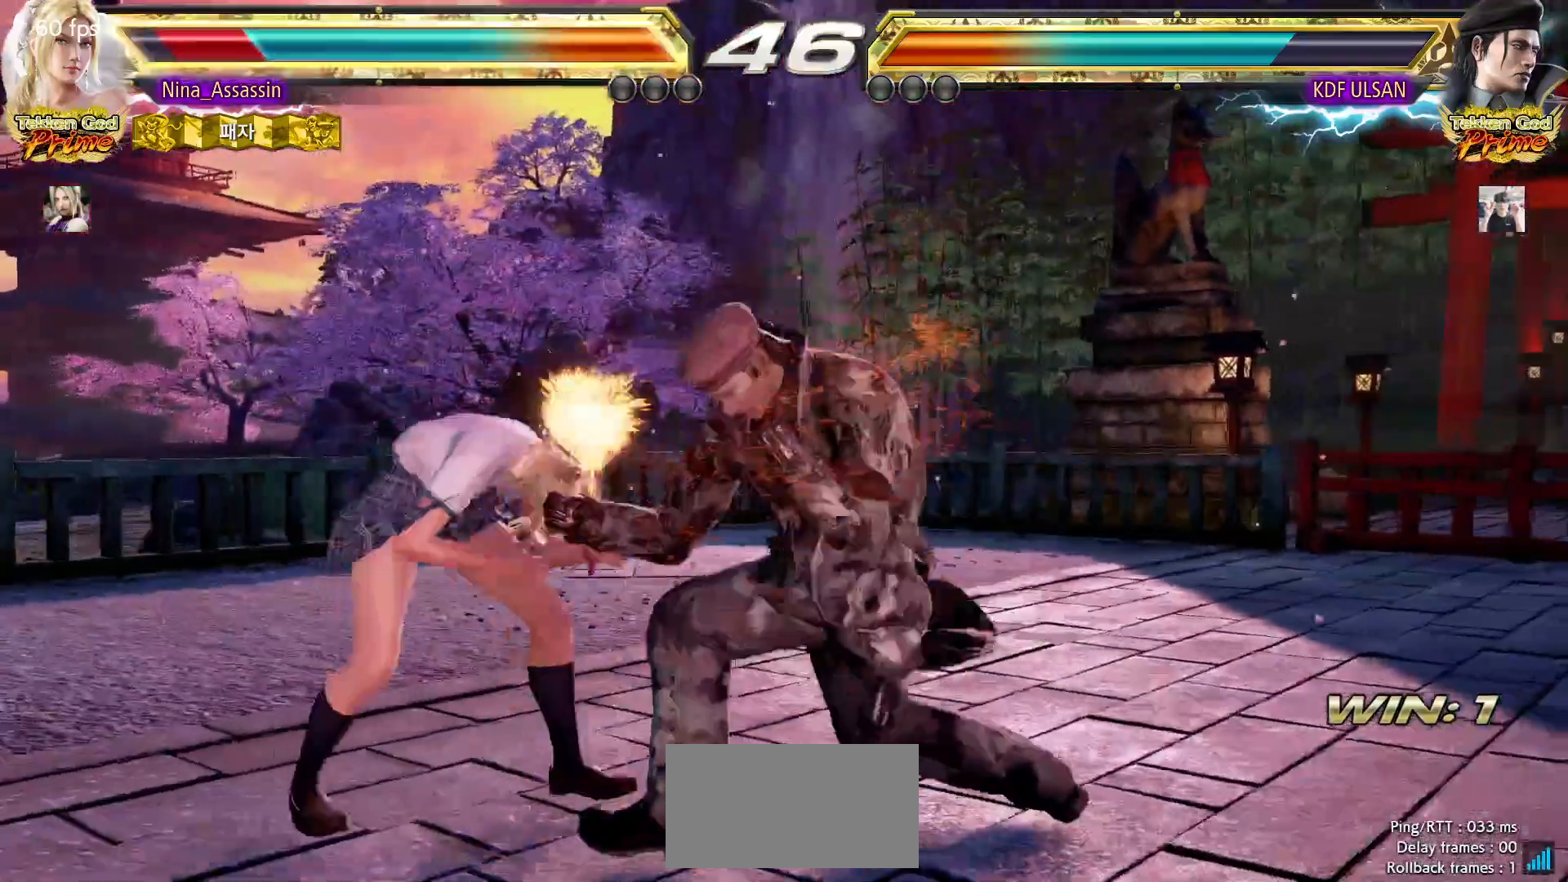
{"buttons": [], "left_stick": "left", "events": [[300, "left_stick", "down-left"], [467, "left_stick", "left"]]}
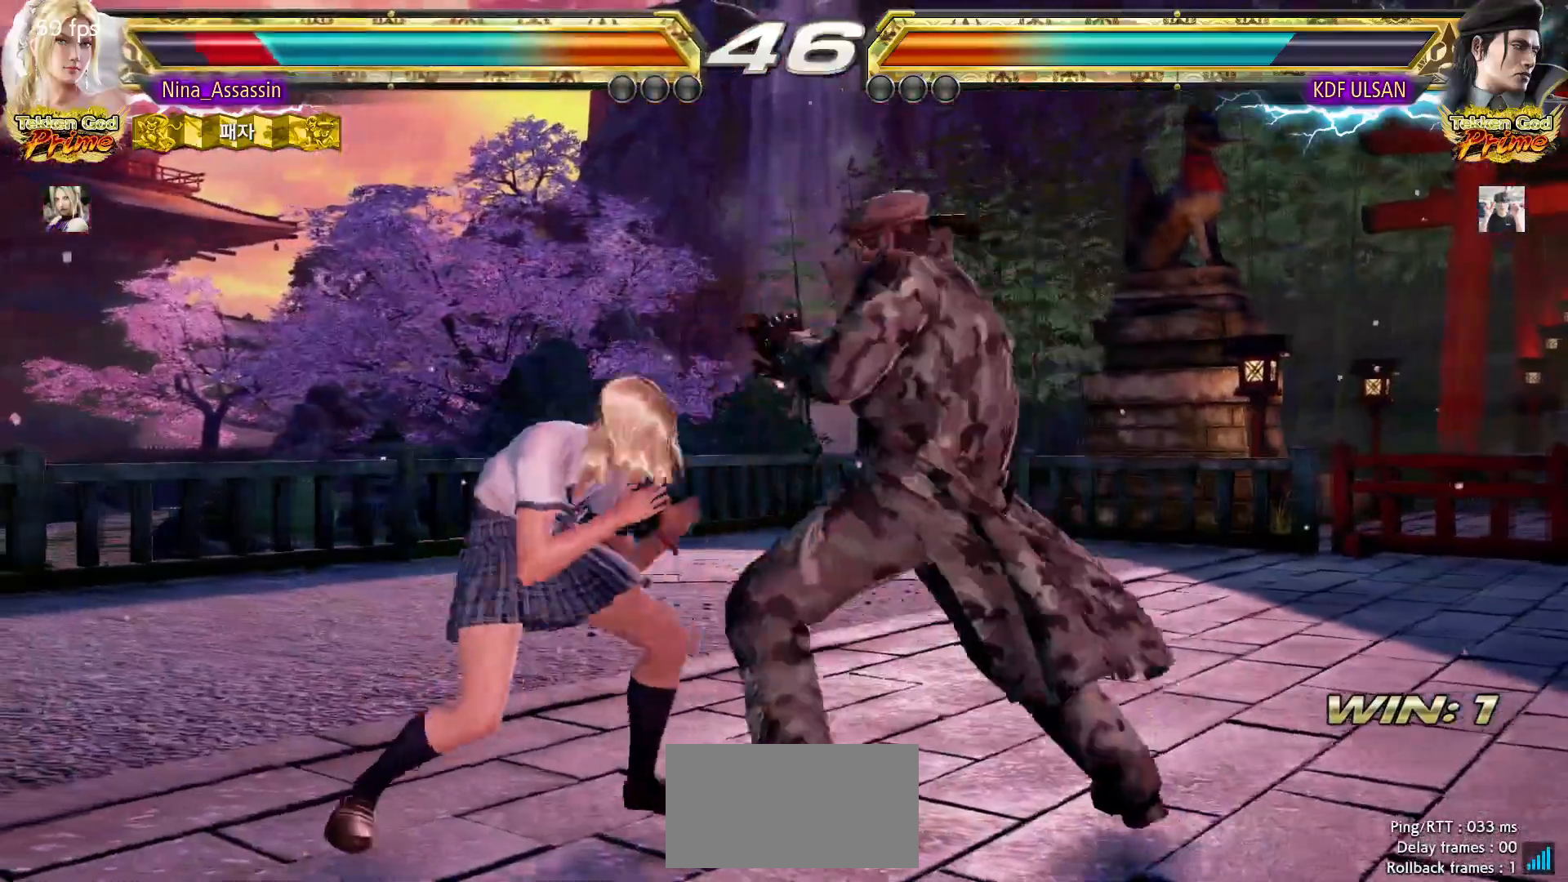
{"buttons": [], "left_stick": "left", "events": []}
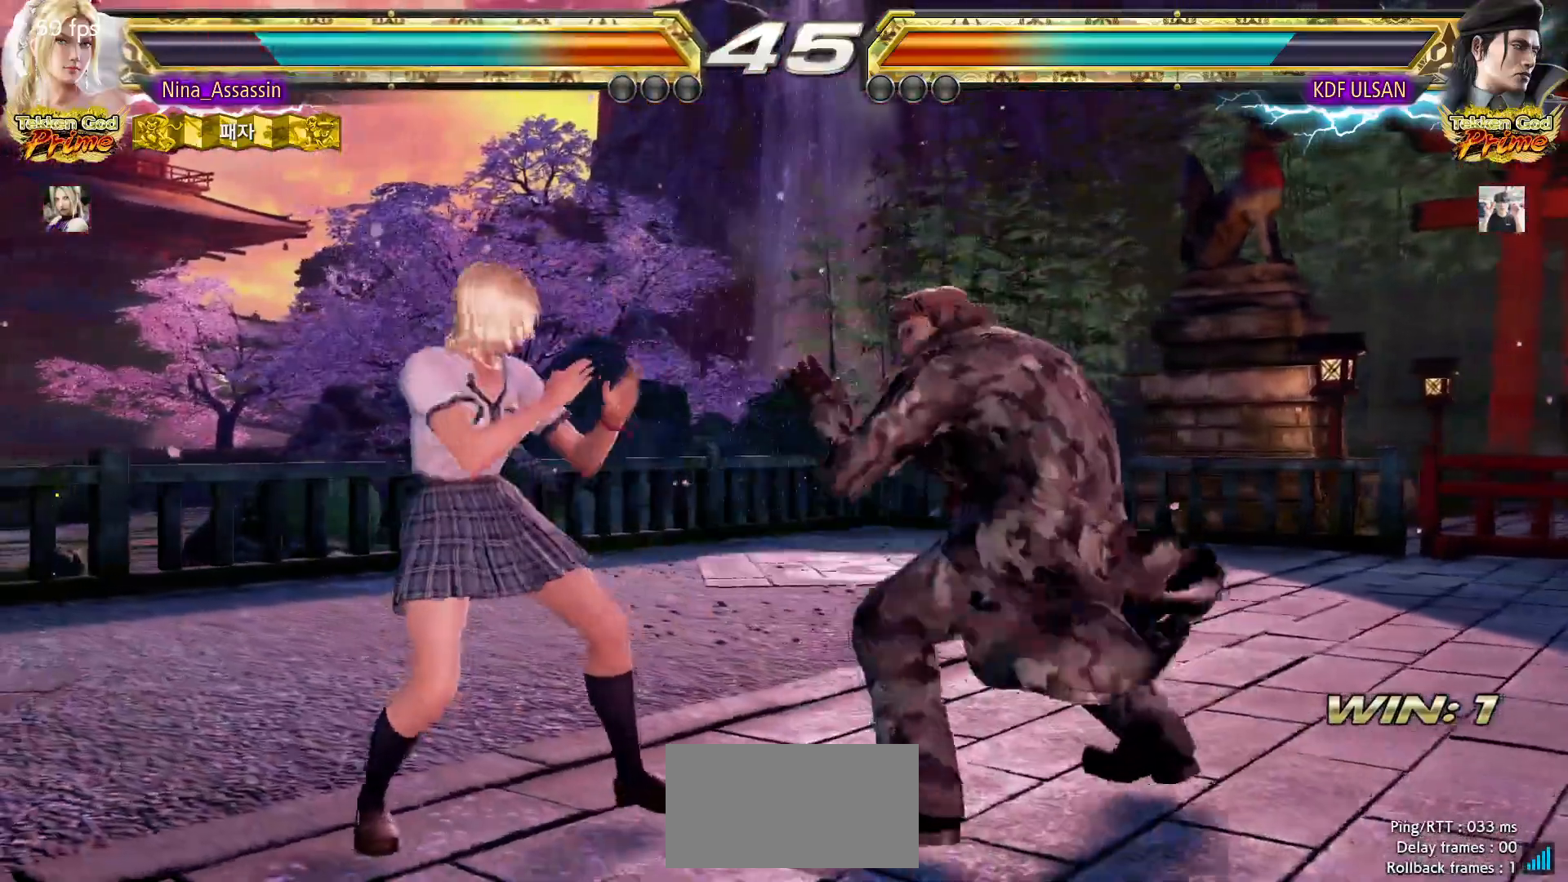
{"buttons": [], "left_stick": "down-left", "events": [[250, "left_stick", "center"], [300, "left_stick", "left"], [483, "left_stick", "down-left"]]}
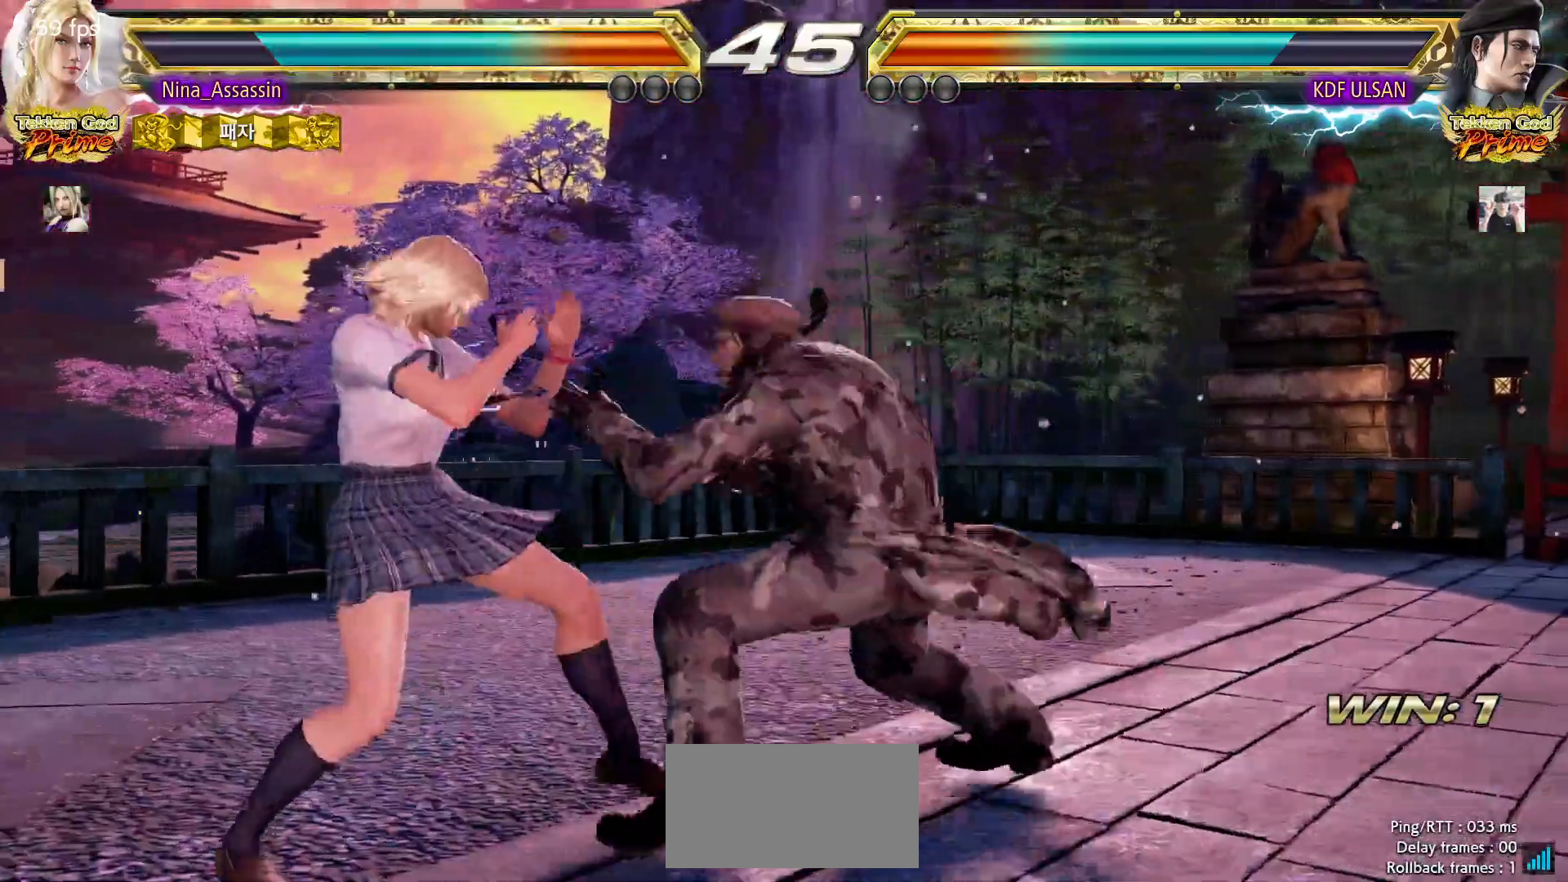
{"buttons": [], "left_stick": "down-left", "events": [[167, "left_stick", "left"], [367, "left_stick", "down-left"]]}
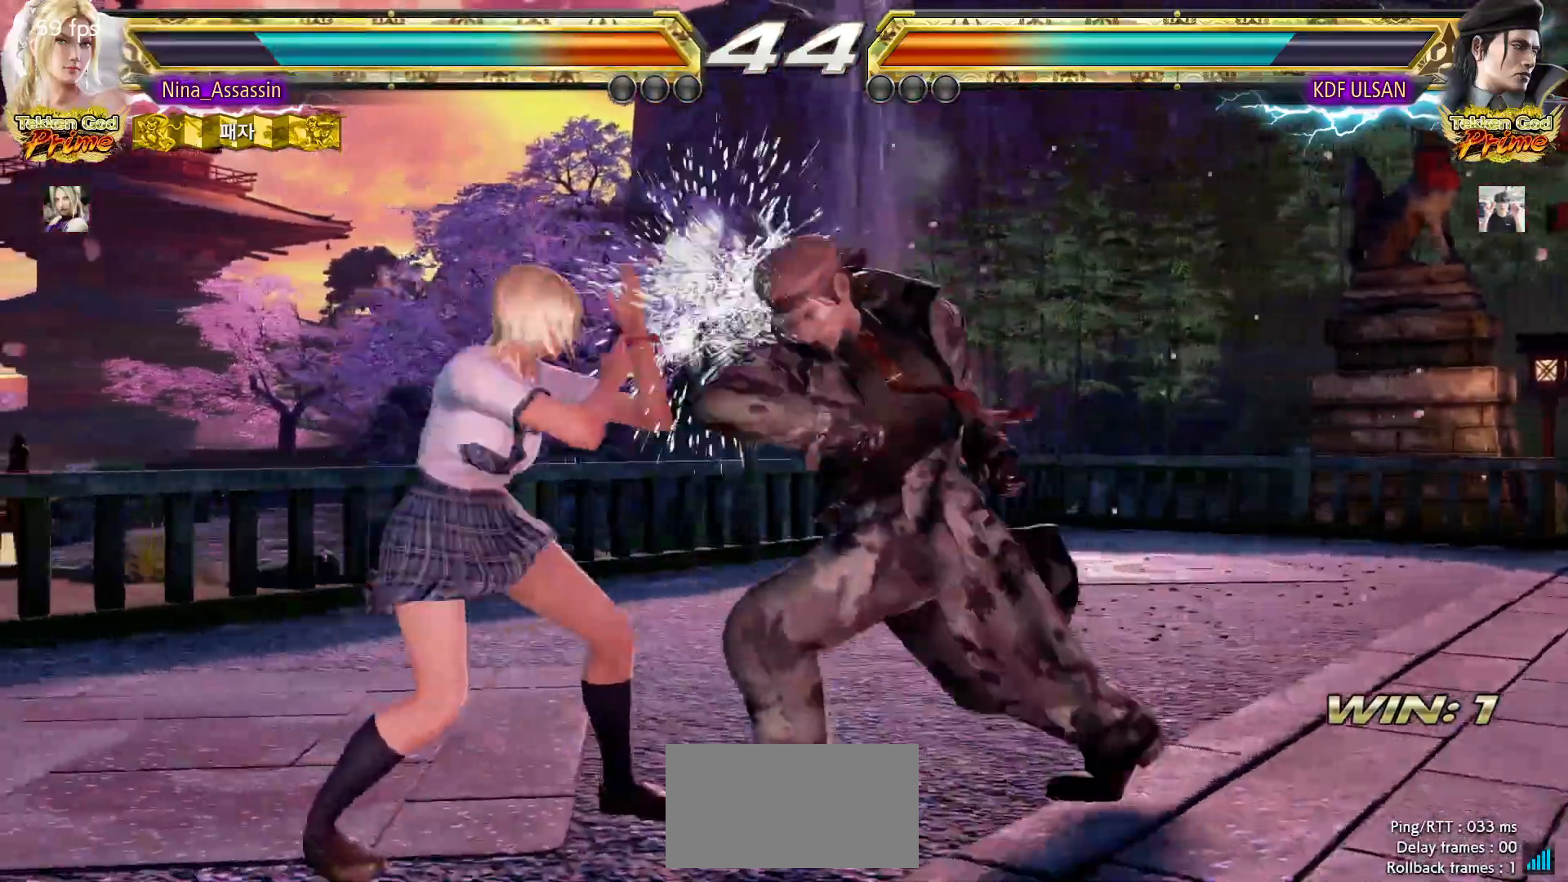
{"buttons": ["TRIANGLE"], "left_stick": "down-left", "events": [[50, "left_stick", "center"], [117, "left_stick", "left"], [467, "left_stick", "down-left"], [483, "TRIANGLE", "down"]]}
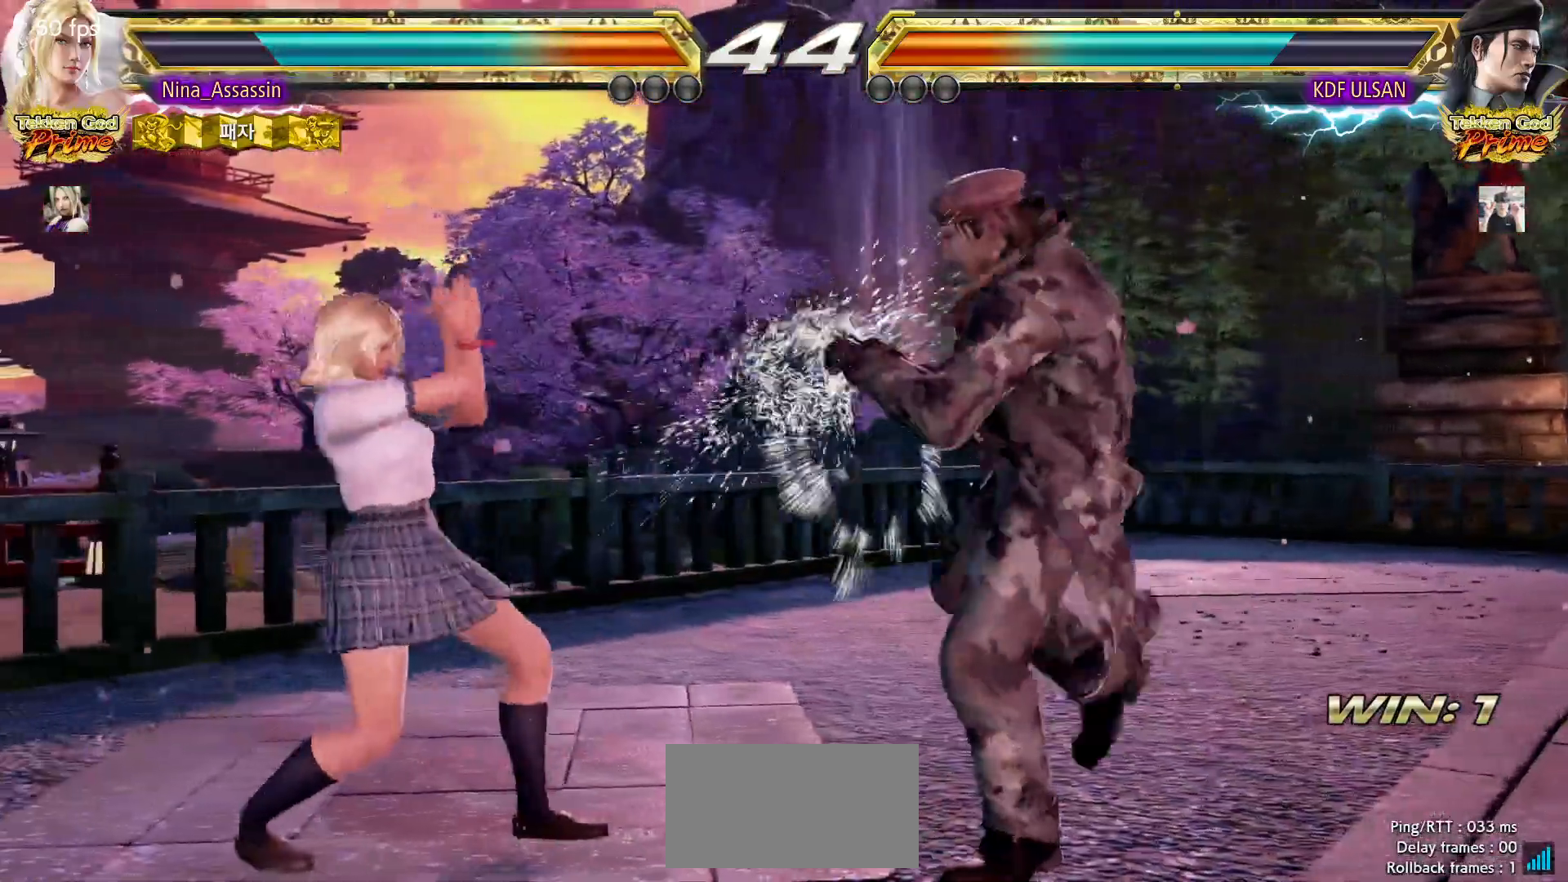
{"buttons": [], "left_stick": "left", "events": [[67, "TRIANGLE", "up"], [117, "SQUARE", "down"], [133, "left_stick", "center"], [167, "SQUARE", "up"], [233, "SQUARE", "down"], [283, "SQUARE", "up"], [417, "left_stick", "left"]]}
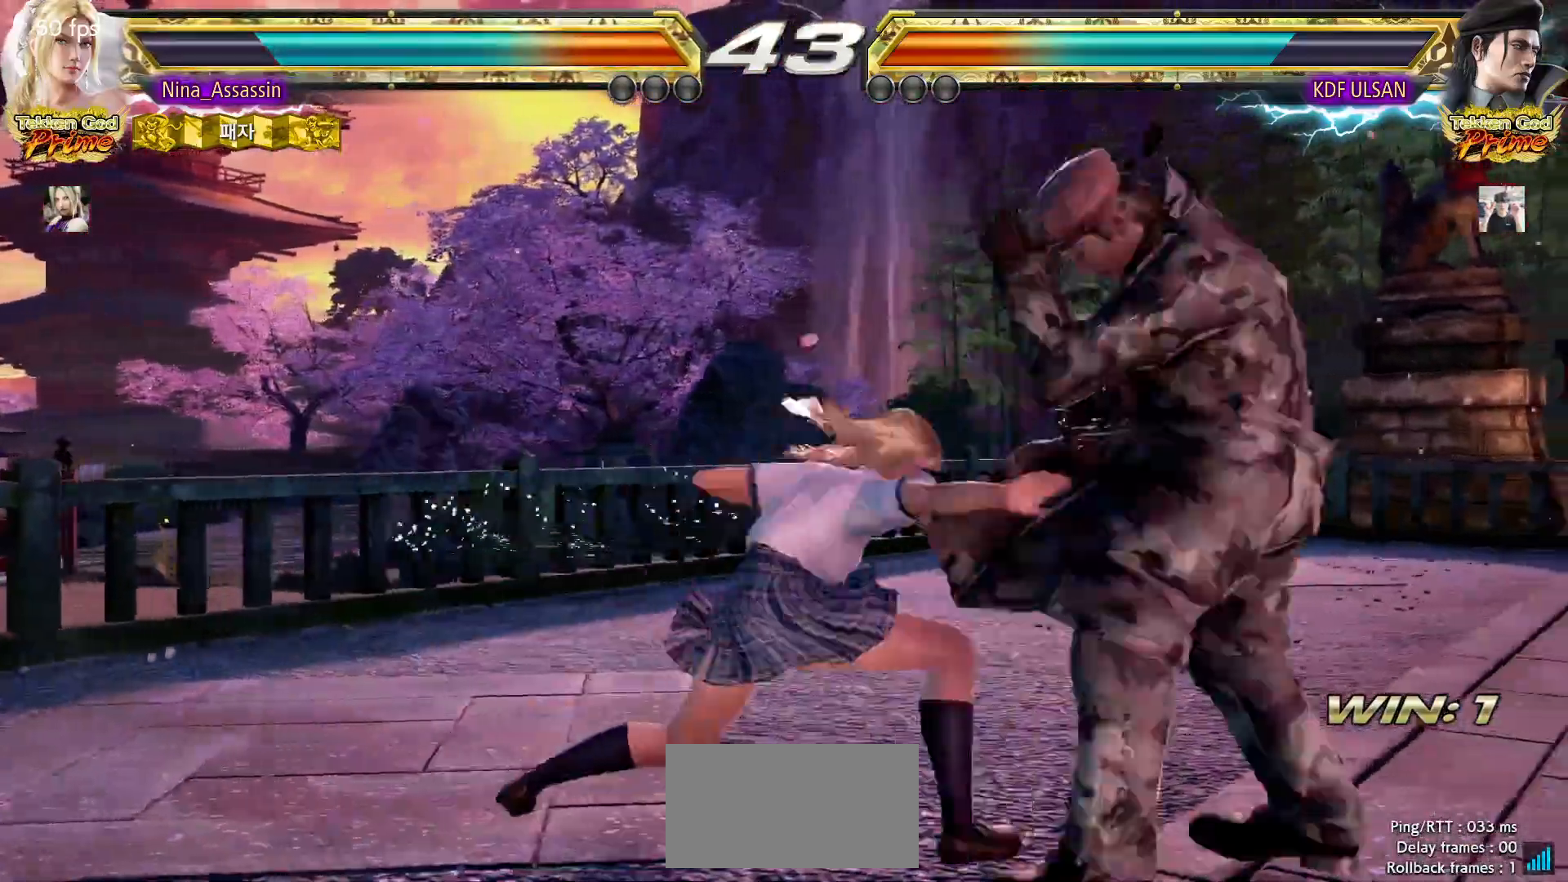
{"buttons": [], "left_stick": "center", "events": [[167, "left_stick", "center"], [383, "left_stick", "left"], [467, "left_stick", "center"]]}
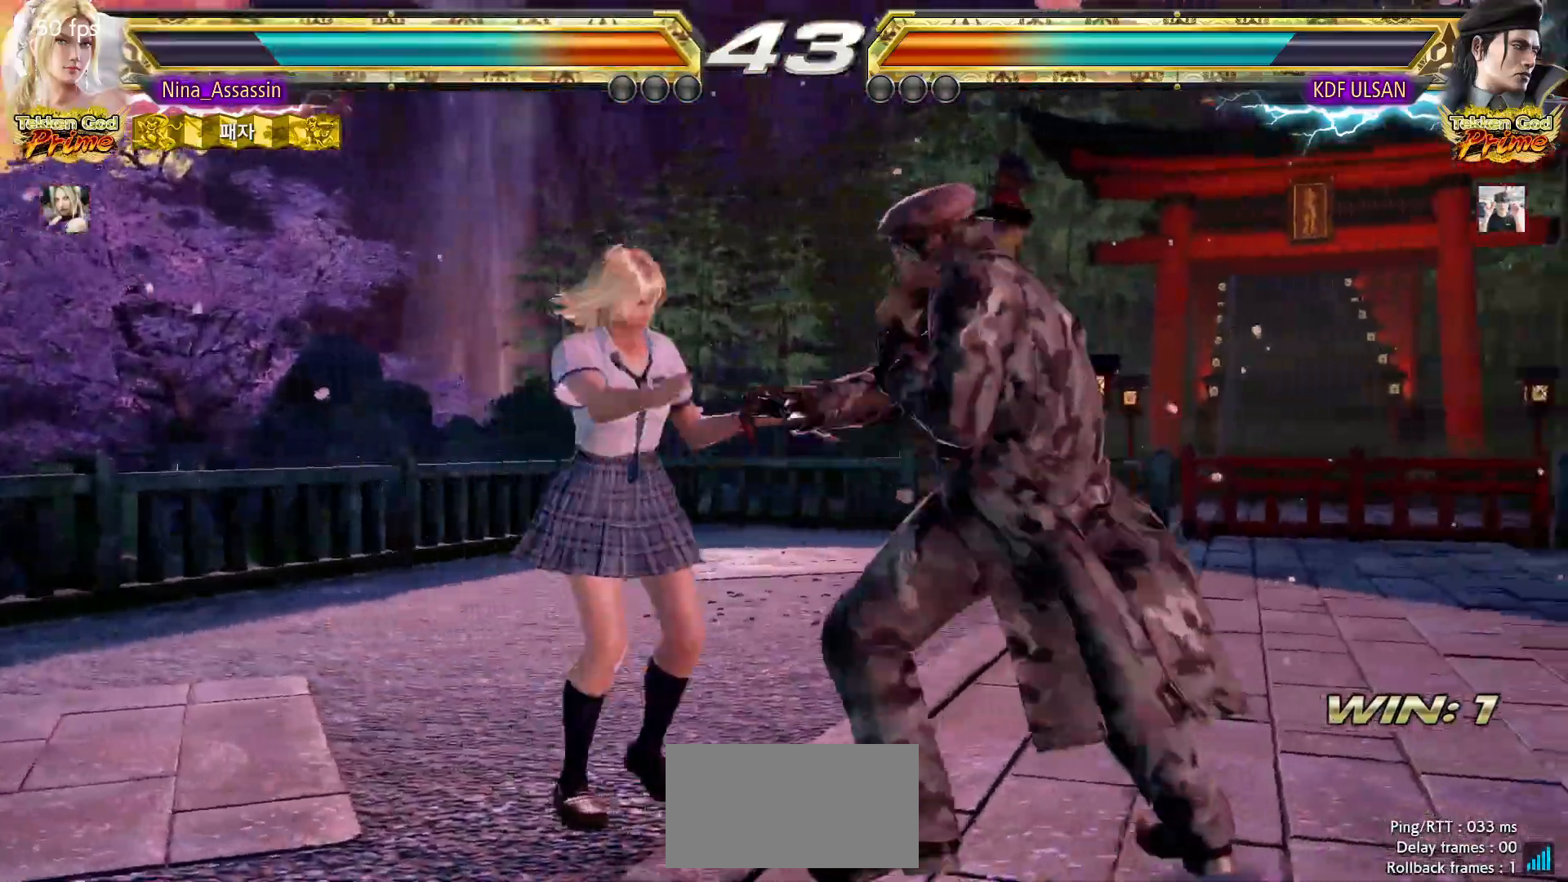
{"buttons": [], "left_stick": "center", "events": [[17, "left_stick", "left"], [333, "left_stick", "center"]]}
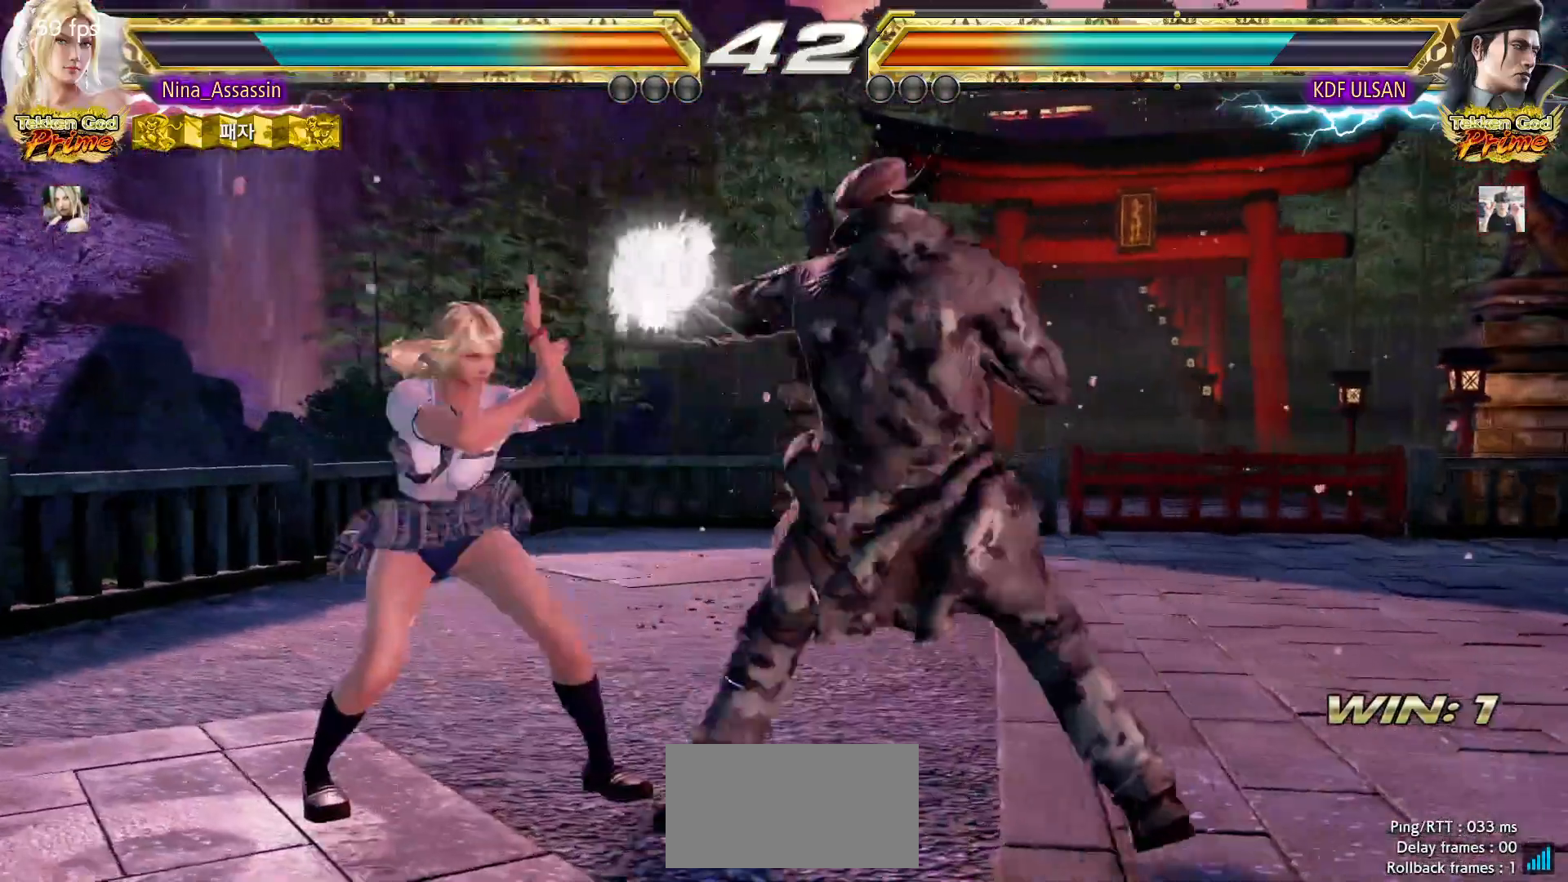
{"buttons": [], "left_stick": "left", "events": [[33, "left_stick", "left"], [167, "left_stick", "center"], [267, "left_stick", "left"]]}
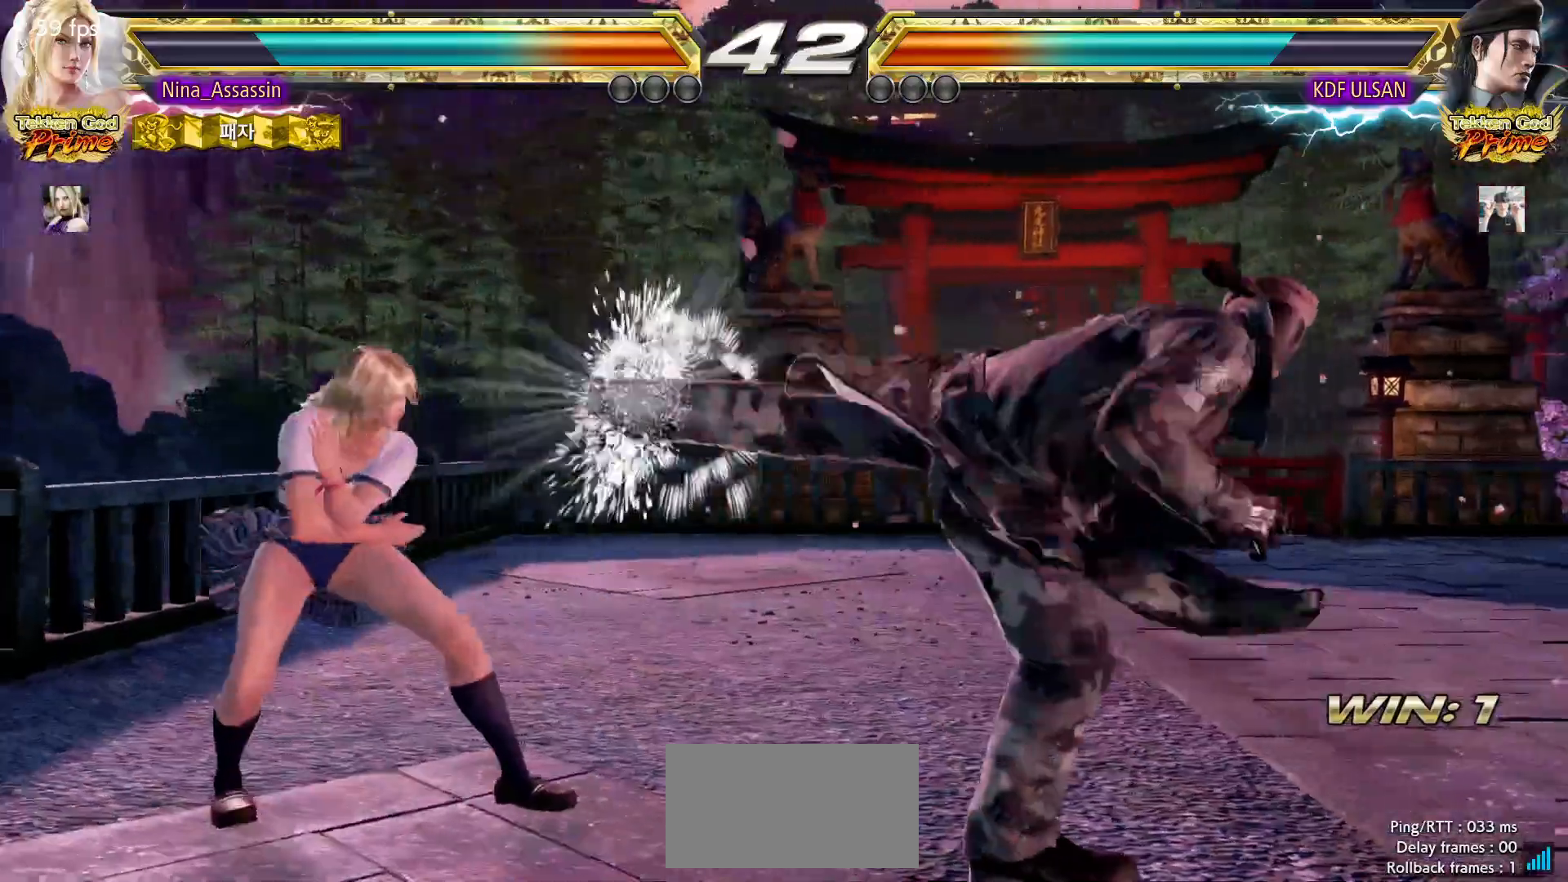
{"buttons": [], "left_stick": "left", "events": [[67, "left_stick", "center"], [133, "CROSS", "down"], [133, "left_stick", "down-left"], [200, "CROSS", "up"], [250, "TRIANGLE", "down"], [283, "left_stick", "center"], [317, "TRIANGLE", "up"], [450, "left_stick", "left"]]}
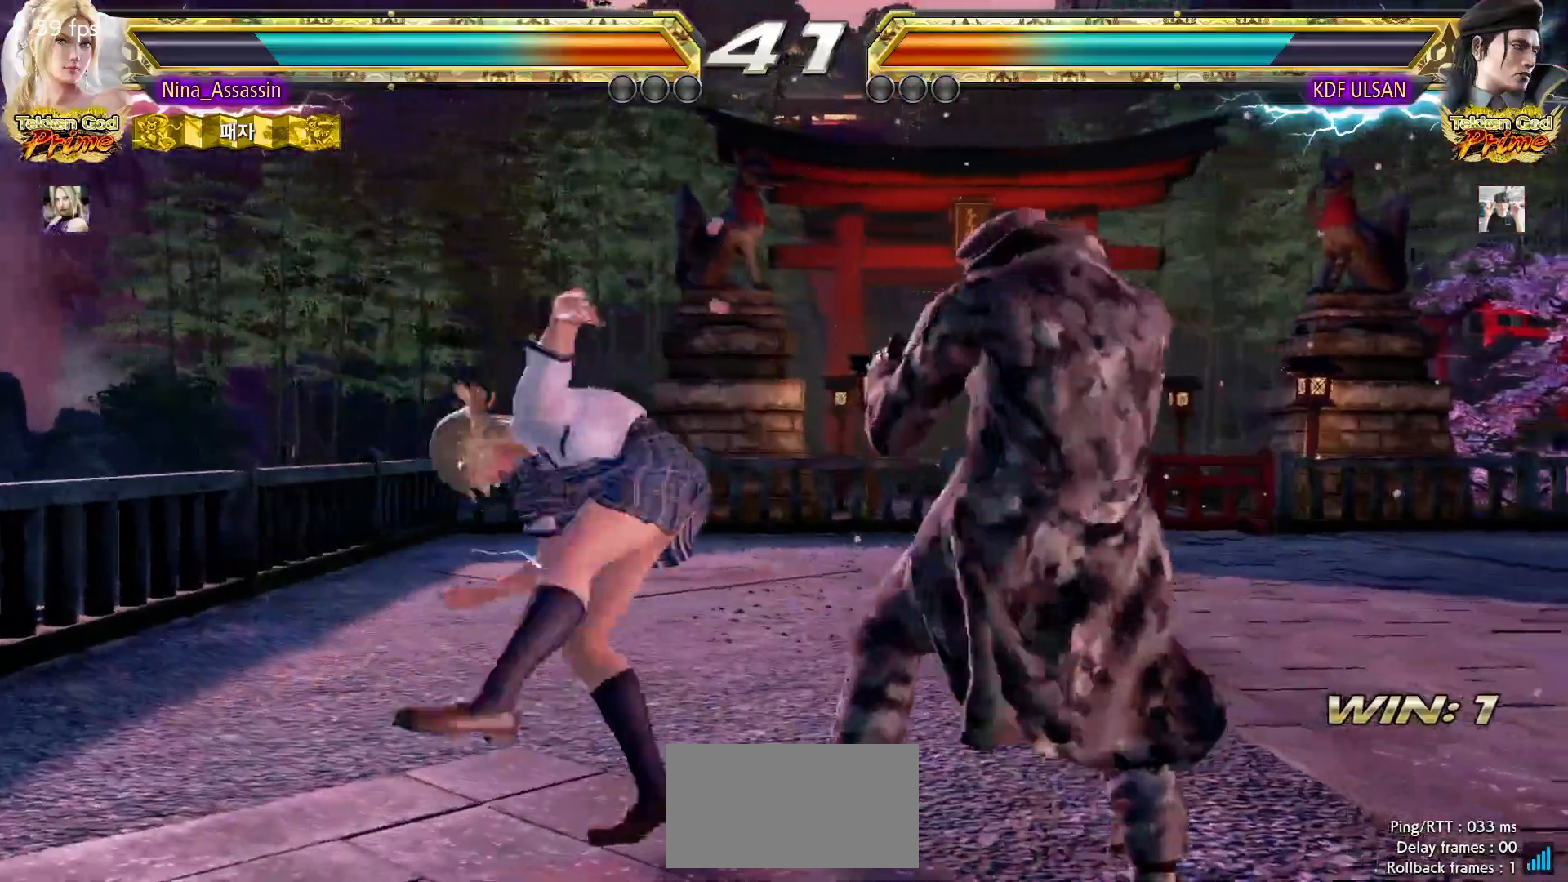
{"buttons": [], "left_stick": "right", "events": [[300, "left_stick", "center"], [467, "left_stick", "right"]]}
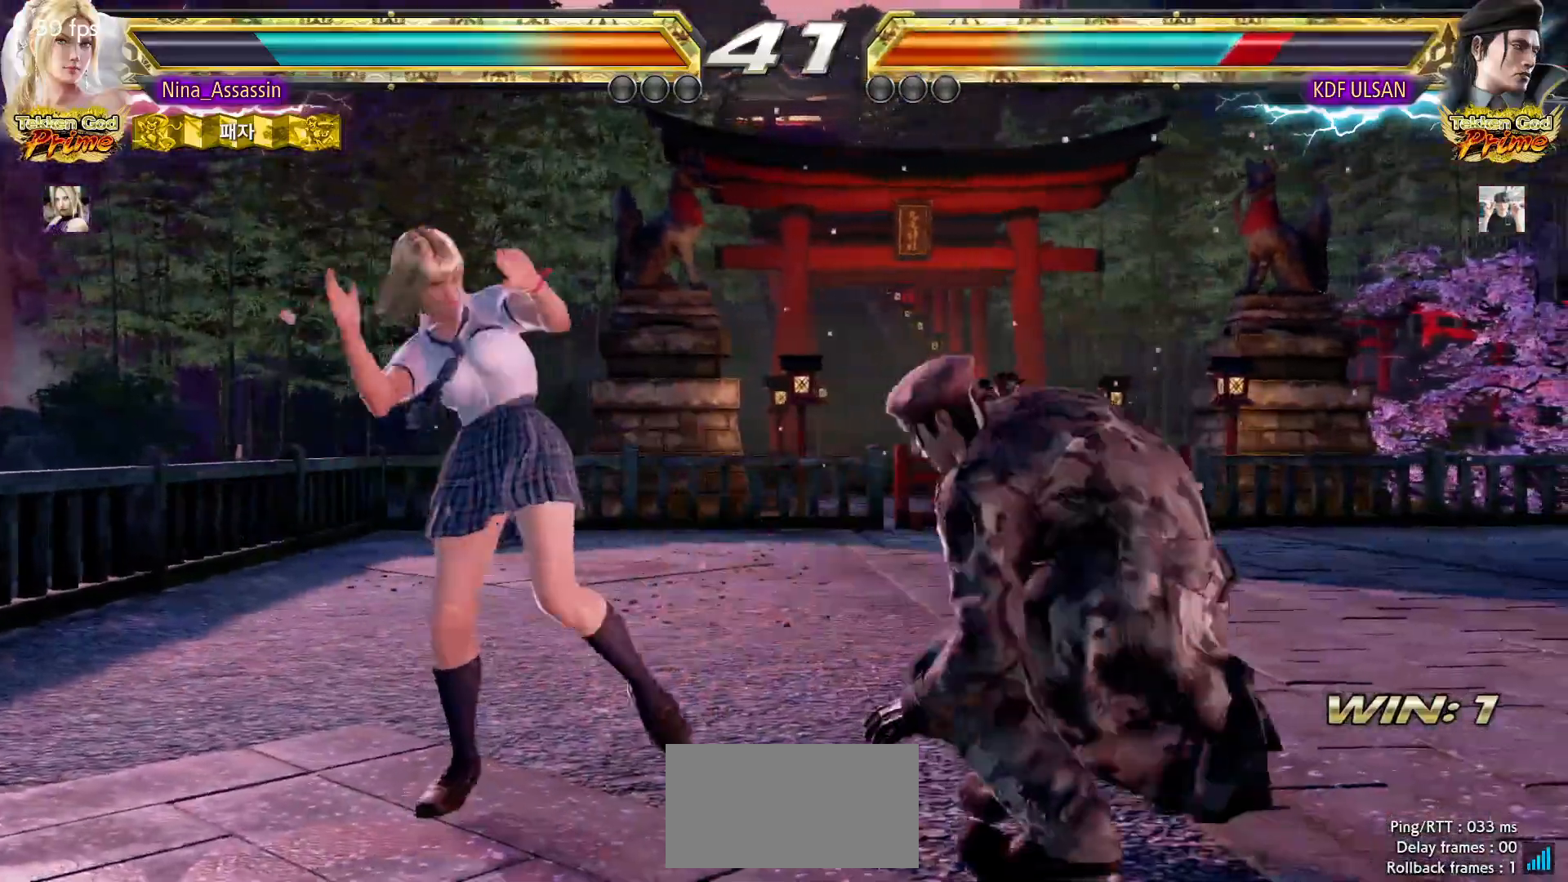
{"buttons": [], "left_stick": "center", "events": [[17, "left_stick", "center"], [100, "left_stick", "right"], [200, "SQUARE", "down"], [217, "left_stick", "down-right"], [267, "SQUARE", "up"], [367, "left_stick", "center"]]}
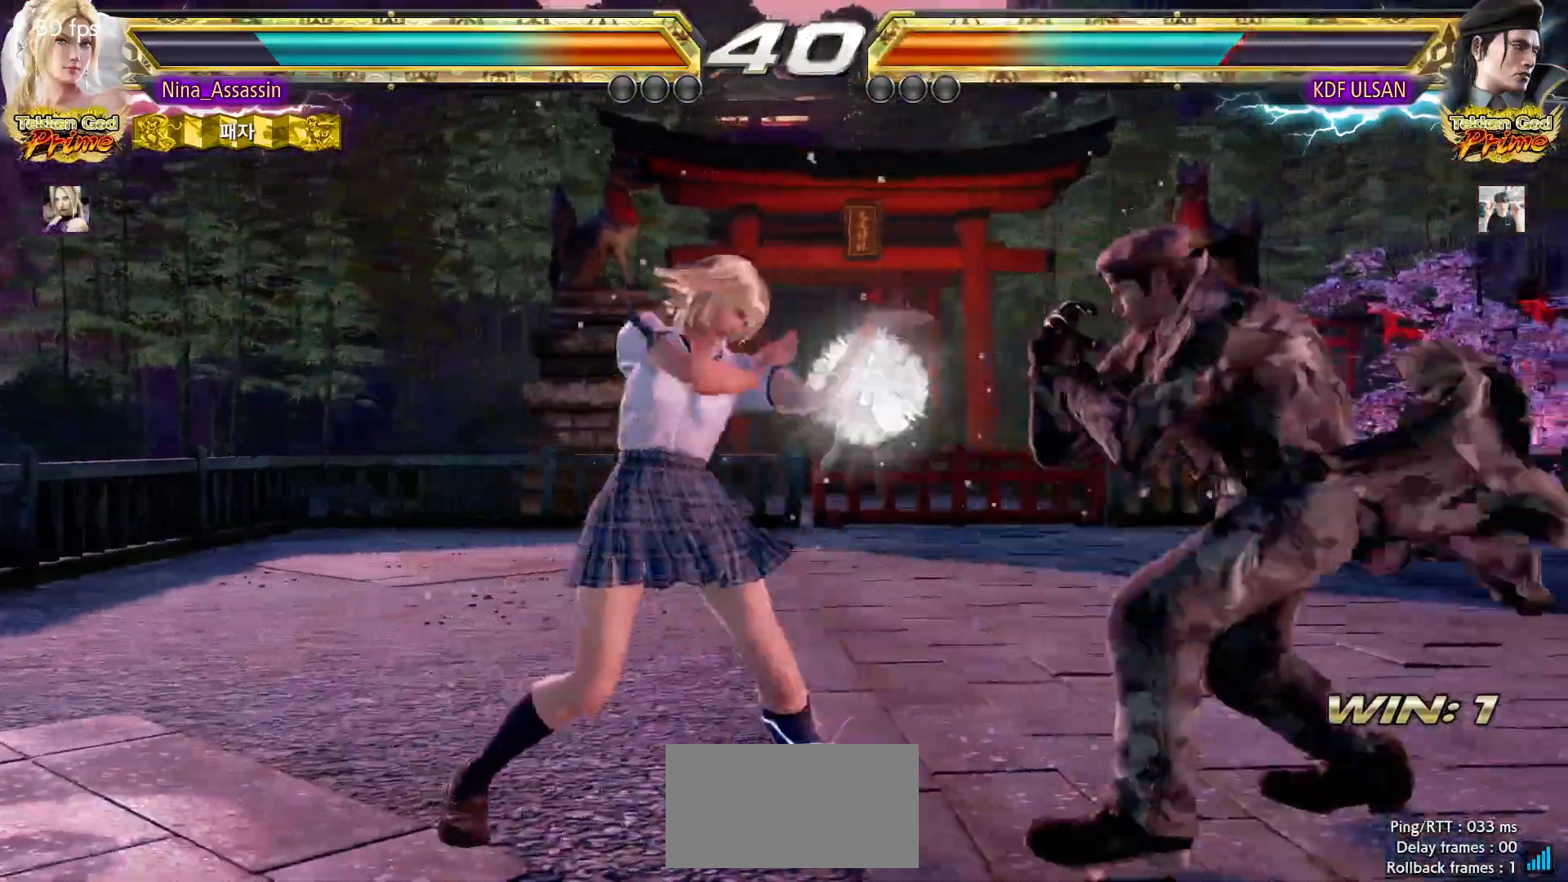
{"buttons": [], "left_stick": "center", "events": [[167, "left_stick", "down"], [233, "left_stick", "center"], [400, "left_stick", "right"], [483, "left_stick", "center"]]}
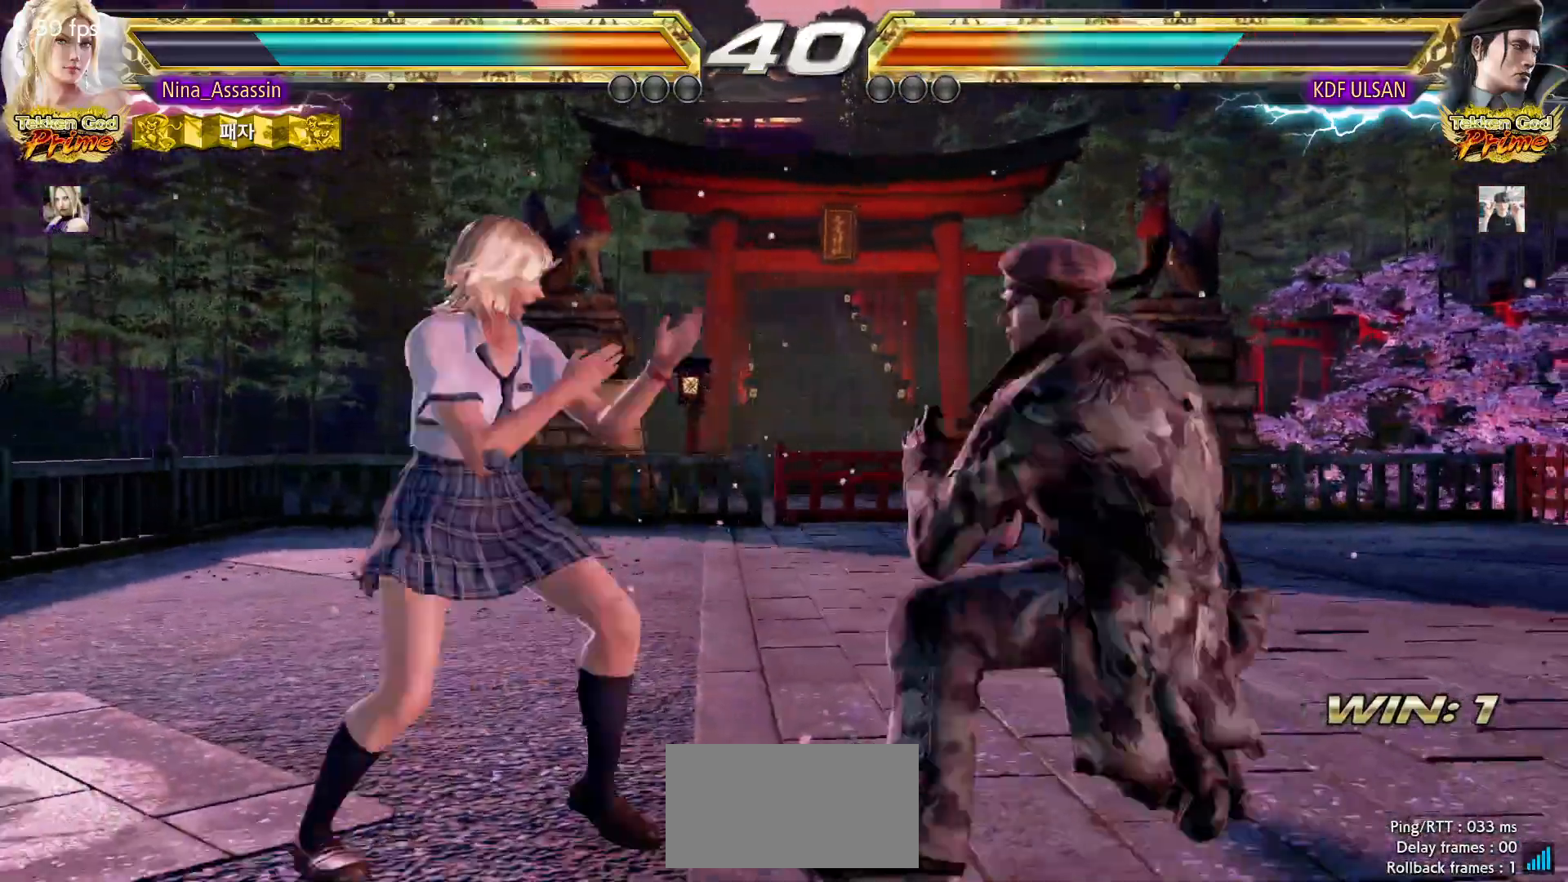
{"buttons": [], "left_stick": "center", "events": [[33, "left_stick", "right"], [117, "SQUARE", "down"], [117, "left_stick", "down-right"], [167, "SQUARE", "up"], [300, "left_stick", "center"]]}
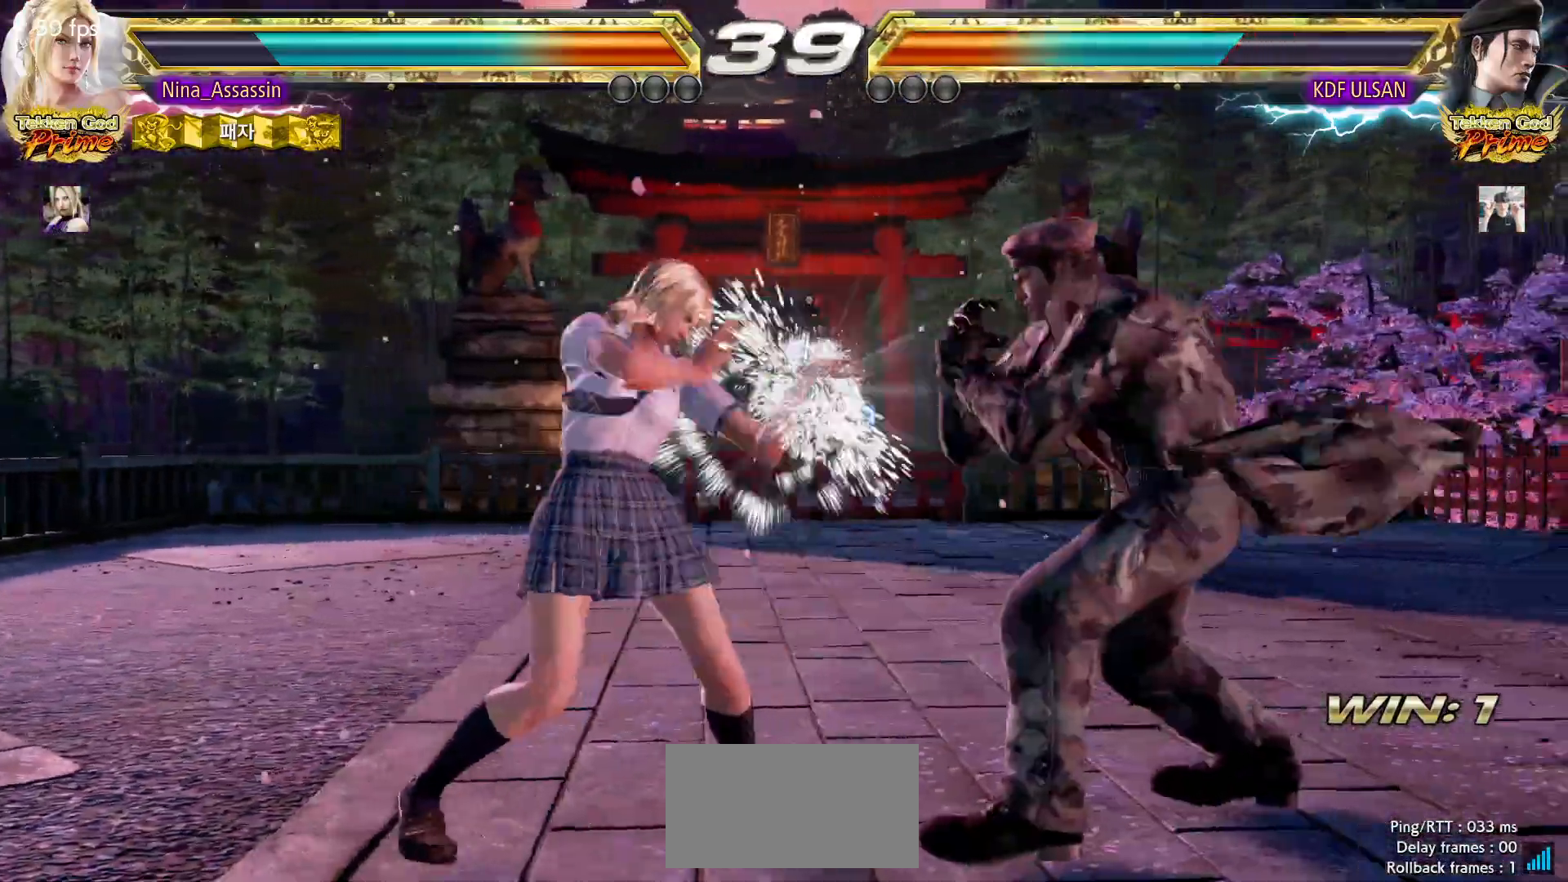
{"buttons": [], "left_stick": "center", "events": [[33, "left_stick", "up"], [117, "left_stick", "center"], [283, "left_stick", "left"], [350, "left_stick", "center"], [400, "left_stick", "left"], [500, "left_stick", "center"]]}
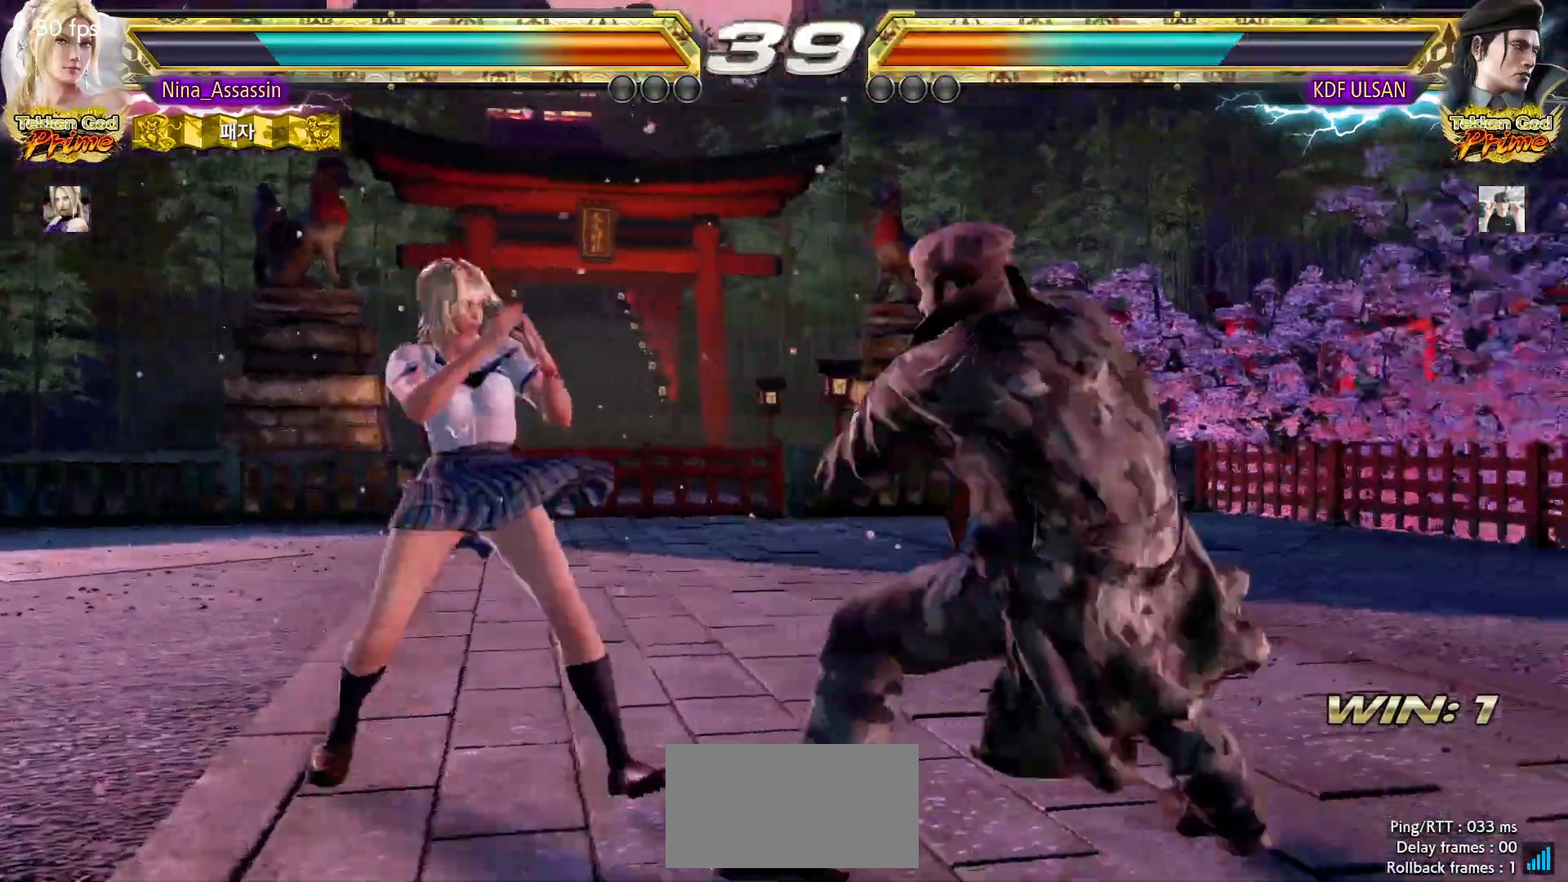
{"buttons": [], "left_stick": "center", "events": [[100, "left_stick", "up"], [167, "left_stick", "center"], [267, "left_stick", "up"], [483, "left_stick", "center"]]}
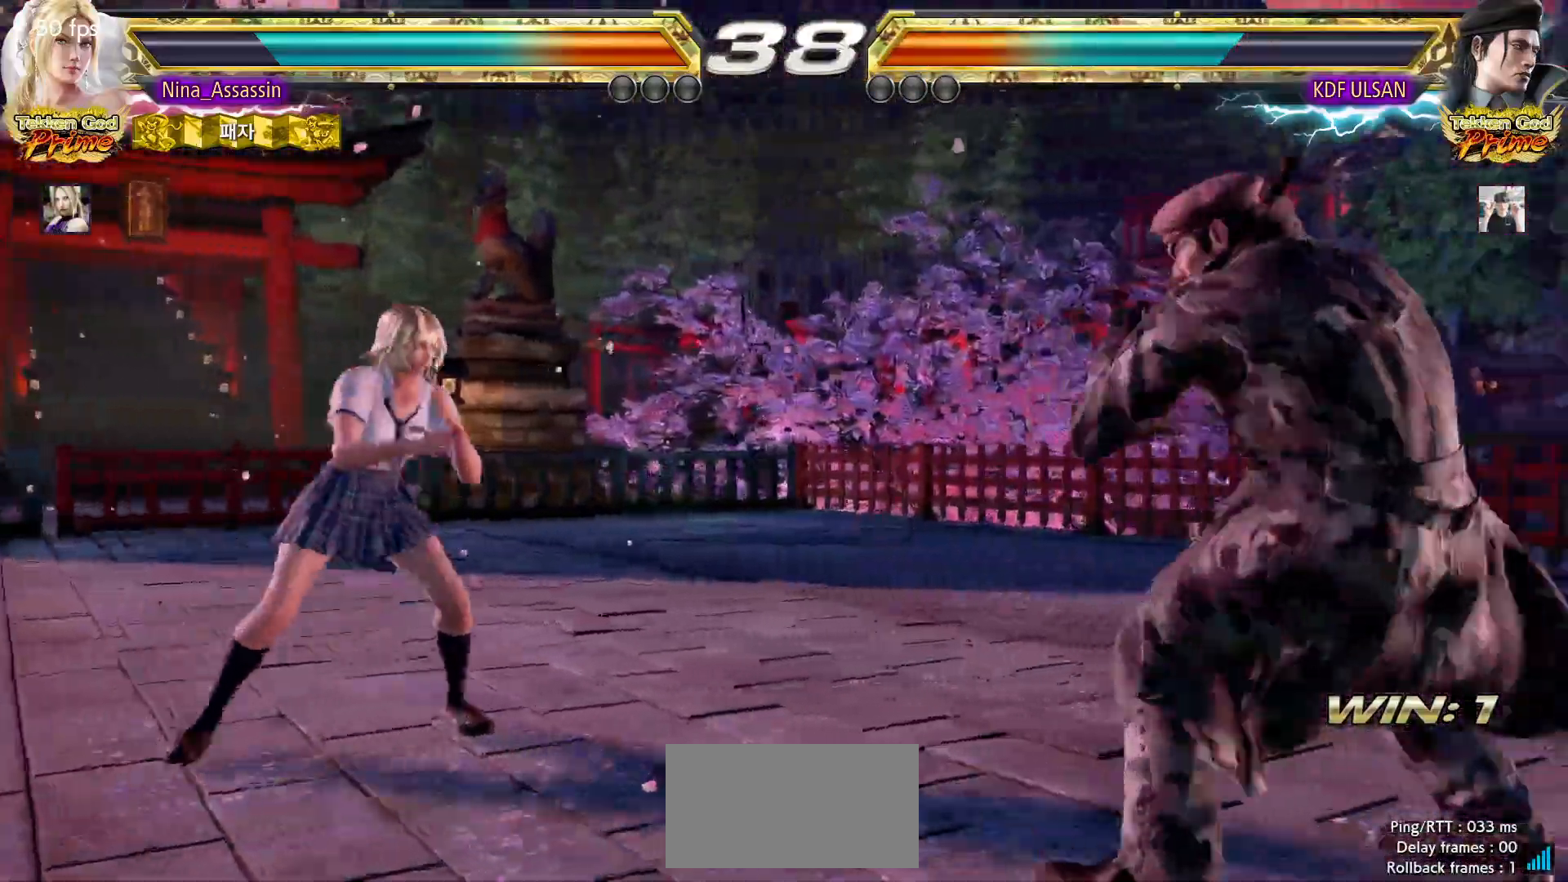
{"buttons": [], "left_stick": "left", "events": [[117, "left_stick", "up"], [200, "left_stick", "center"], [350, "left_stick", "left"], [400, "left_stick", "center"], [467, "left_stick", "left"]]}
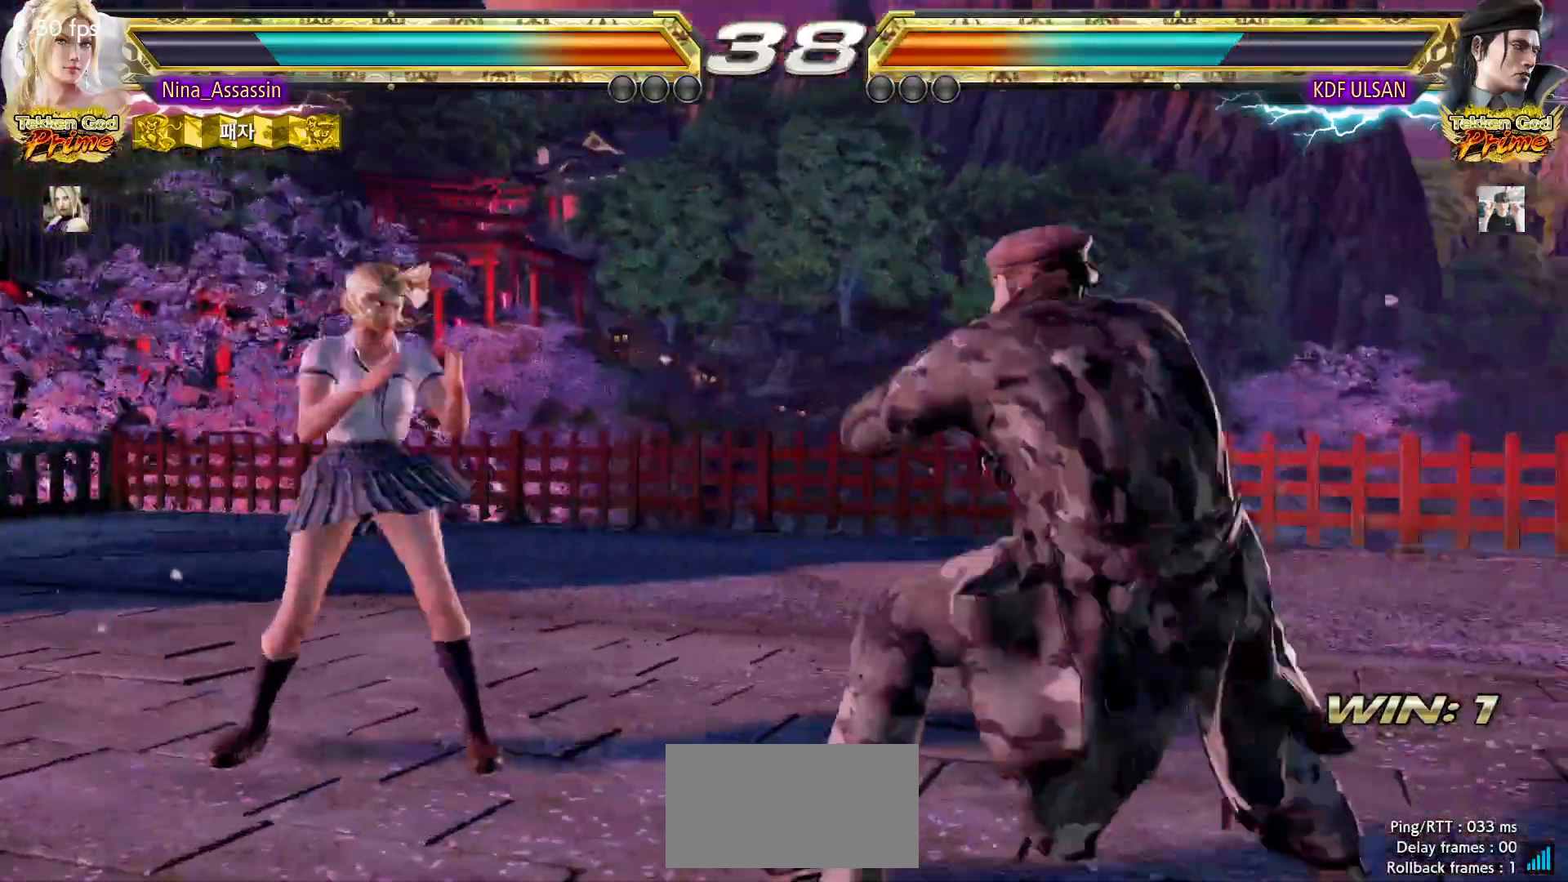
{"buttons": [], "left_stick": "left", "events": []}
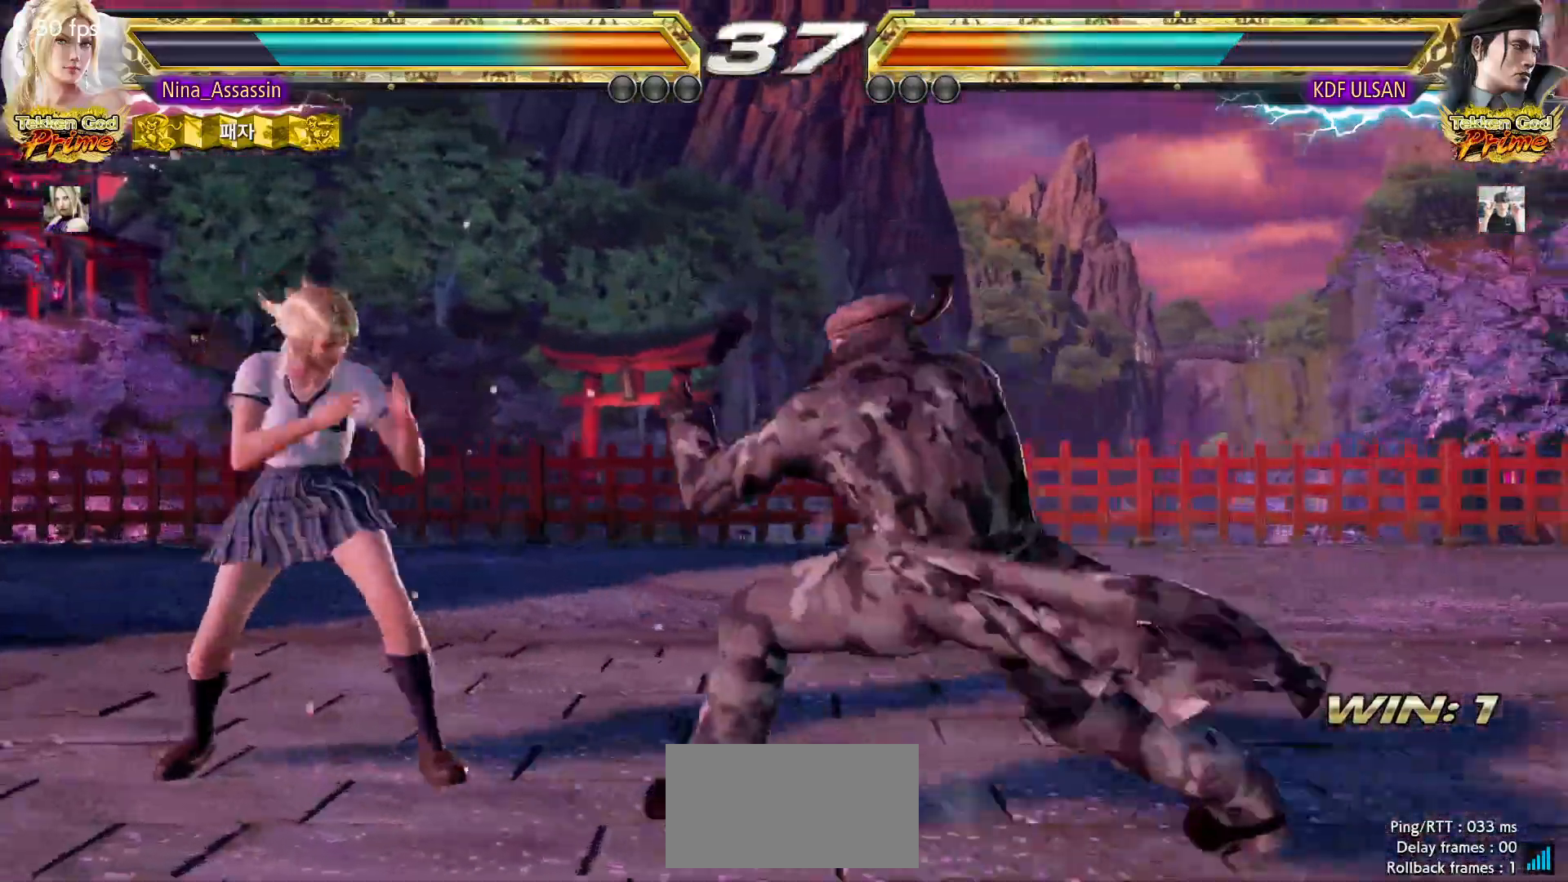
{"buttons": [], "left_stick": "center", "events": [[233, "left_stick", "down-left"], [383, "left_stick", "center"]]}
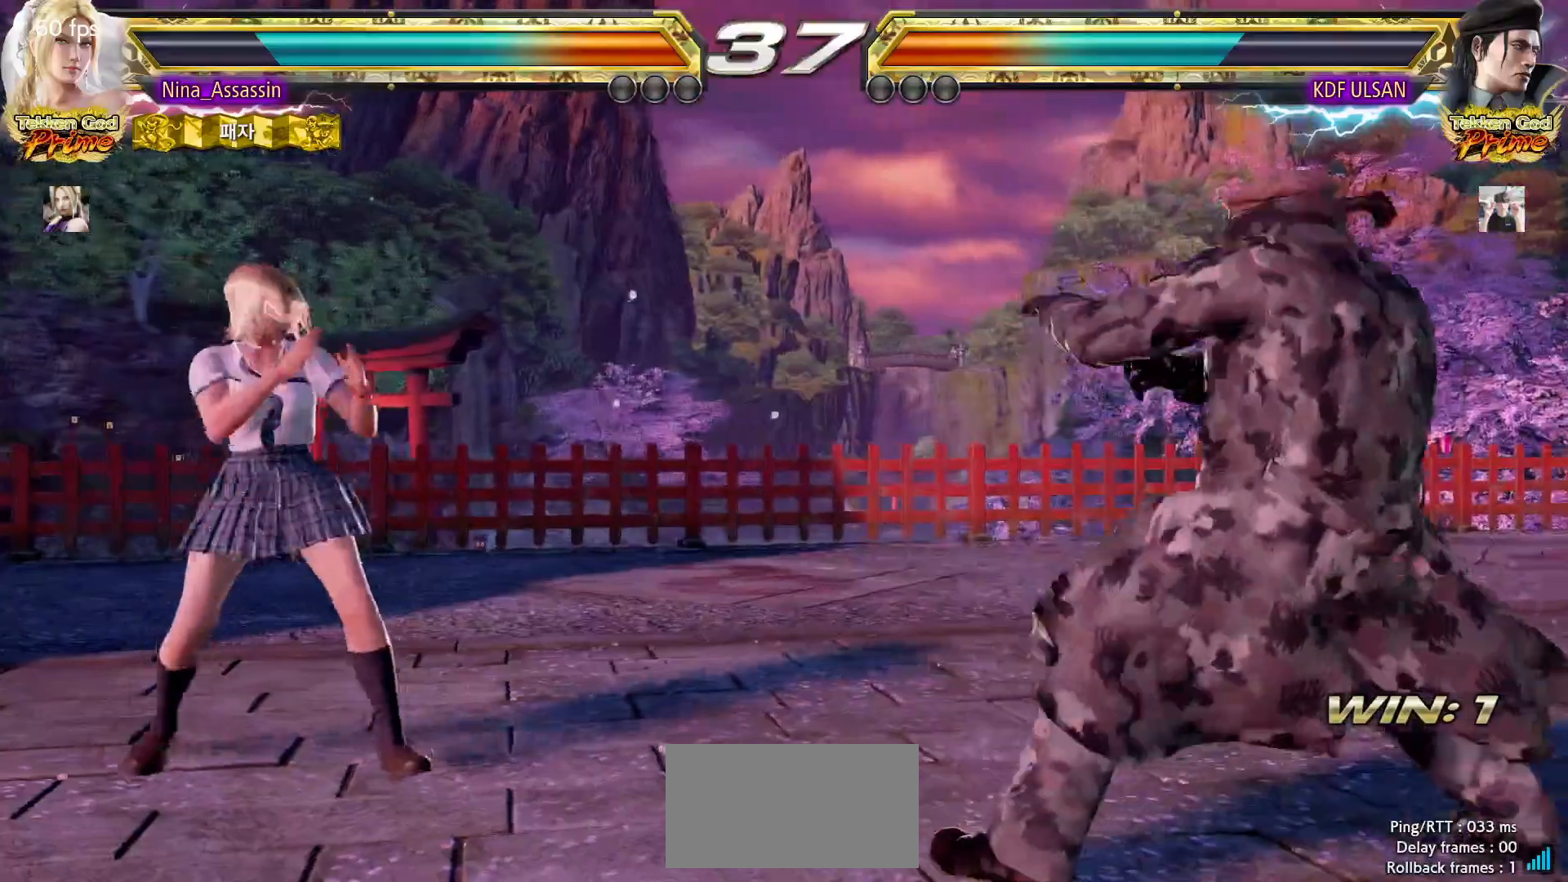
{"buttons": [], "left_stick": "left", "events": [[17, "left_stick", "down-right"], [33, "TRIANGLE", "down"], [150, "TRIANGLE", "up"], [167, "left_stick", "center"], [500, "left_stick", "left"]]}
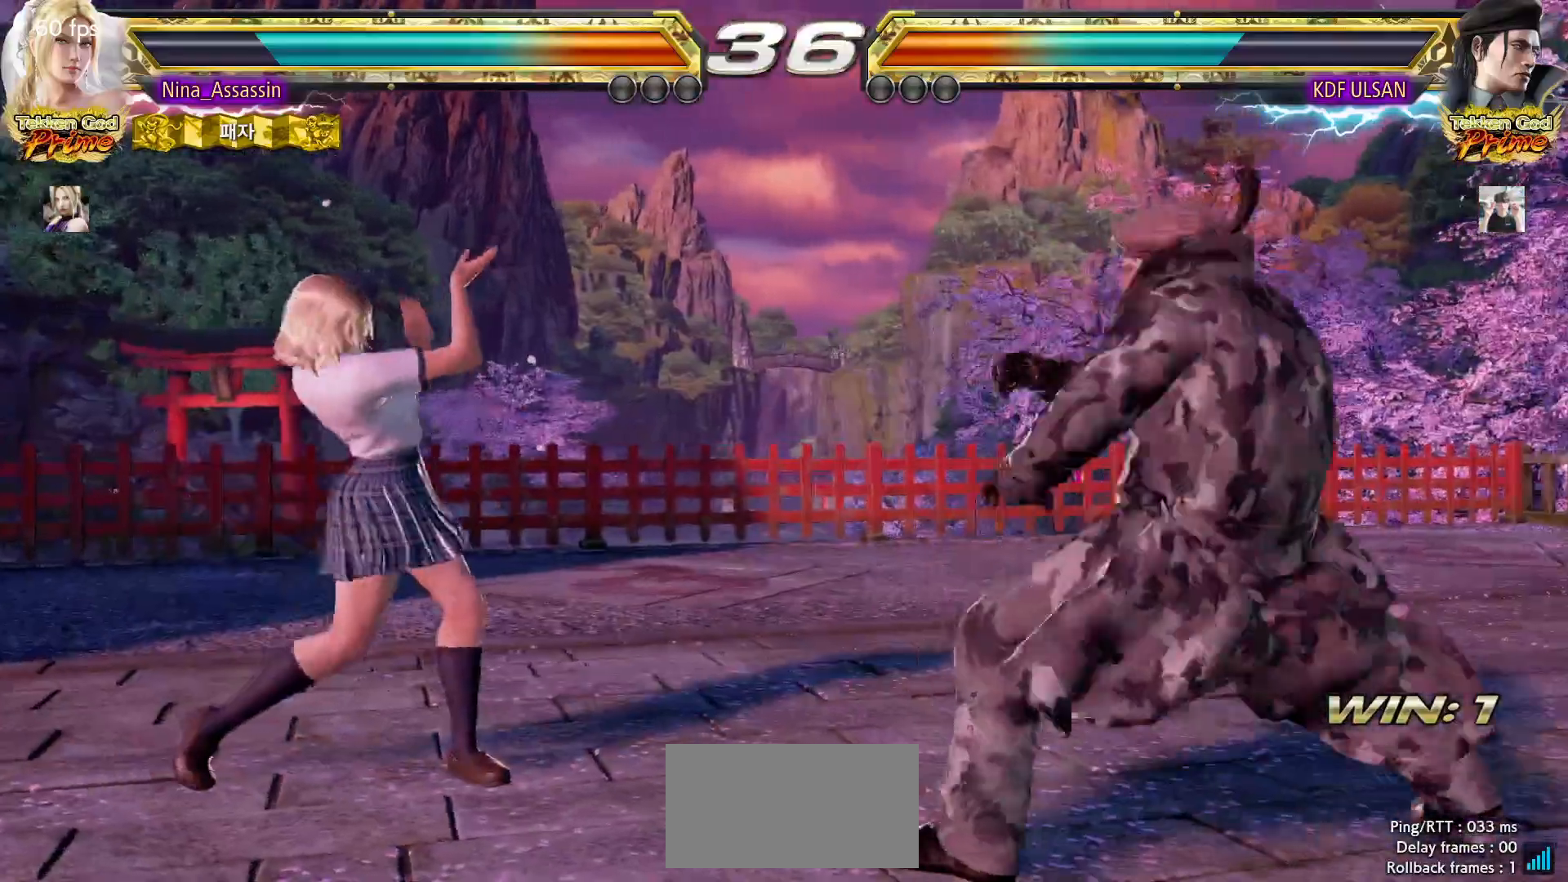
{"buttons": [], "left_stick": "left", "events": [[67, "left_stick", "center"], [183, "left_stick", "left"]]}